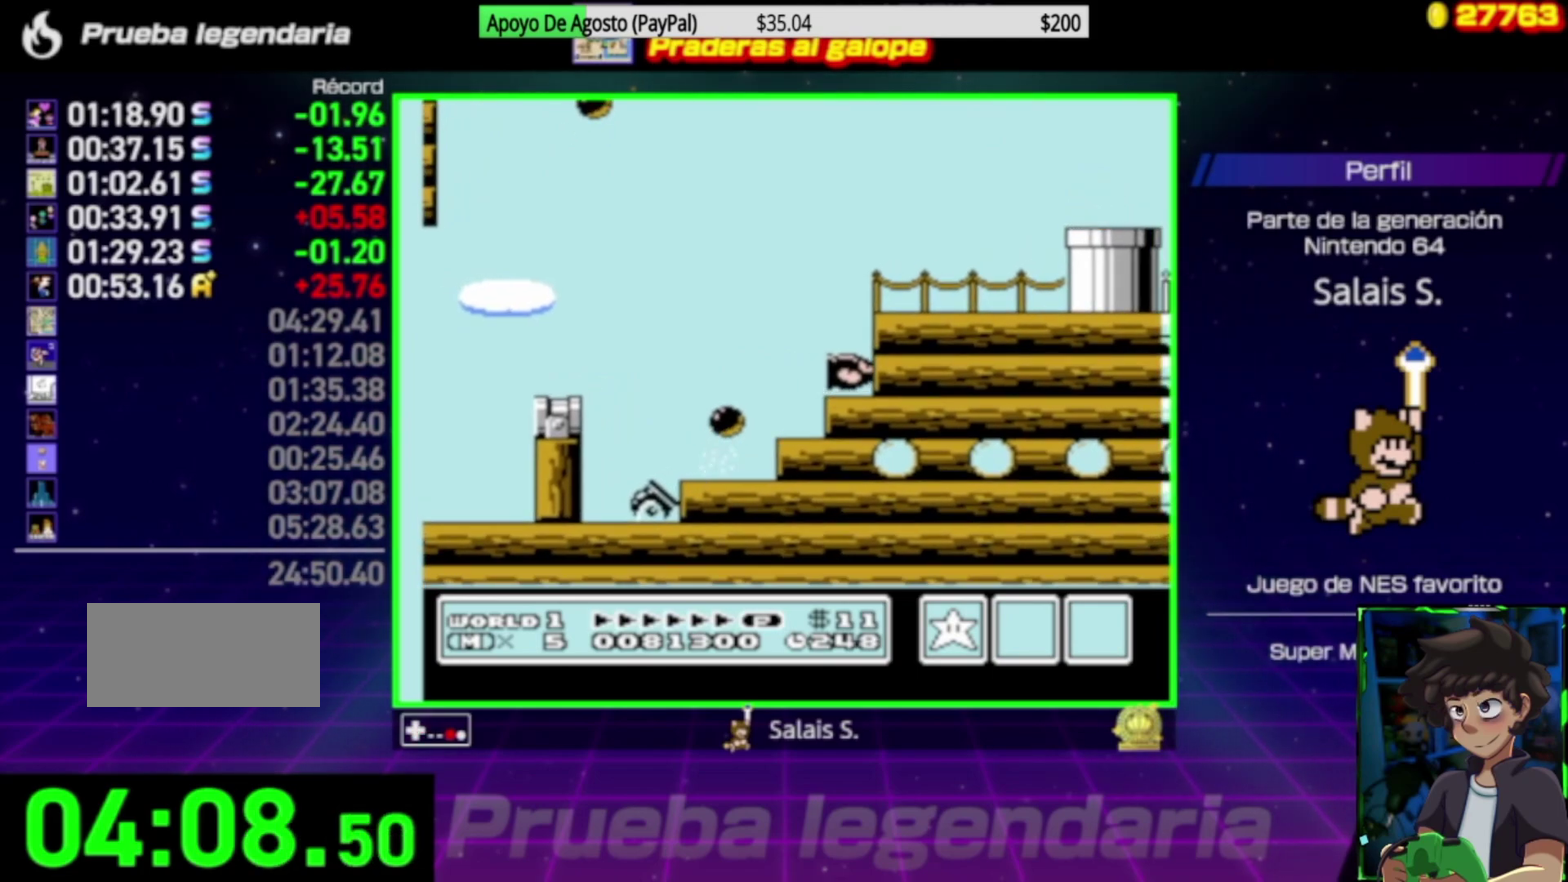
Gameplay with a controller (Nintendo layout); each line is a JSON object with the inputs held at the frame after it. "events" lists button and stick changes between this image and that frame as [ms after this image, input, new state], when the widget could be followed in between. Not read: L3 R3.
{"buttons": ["B"], "events": []}
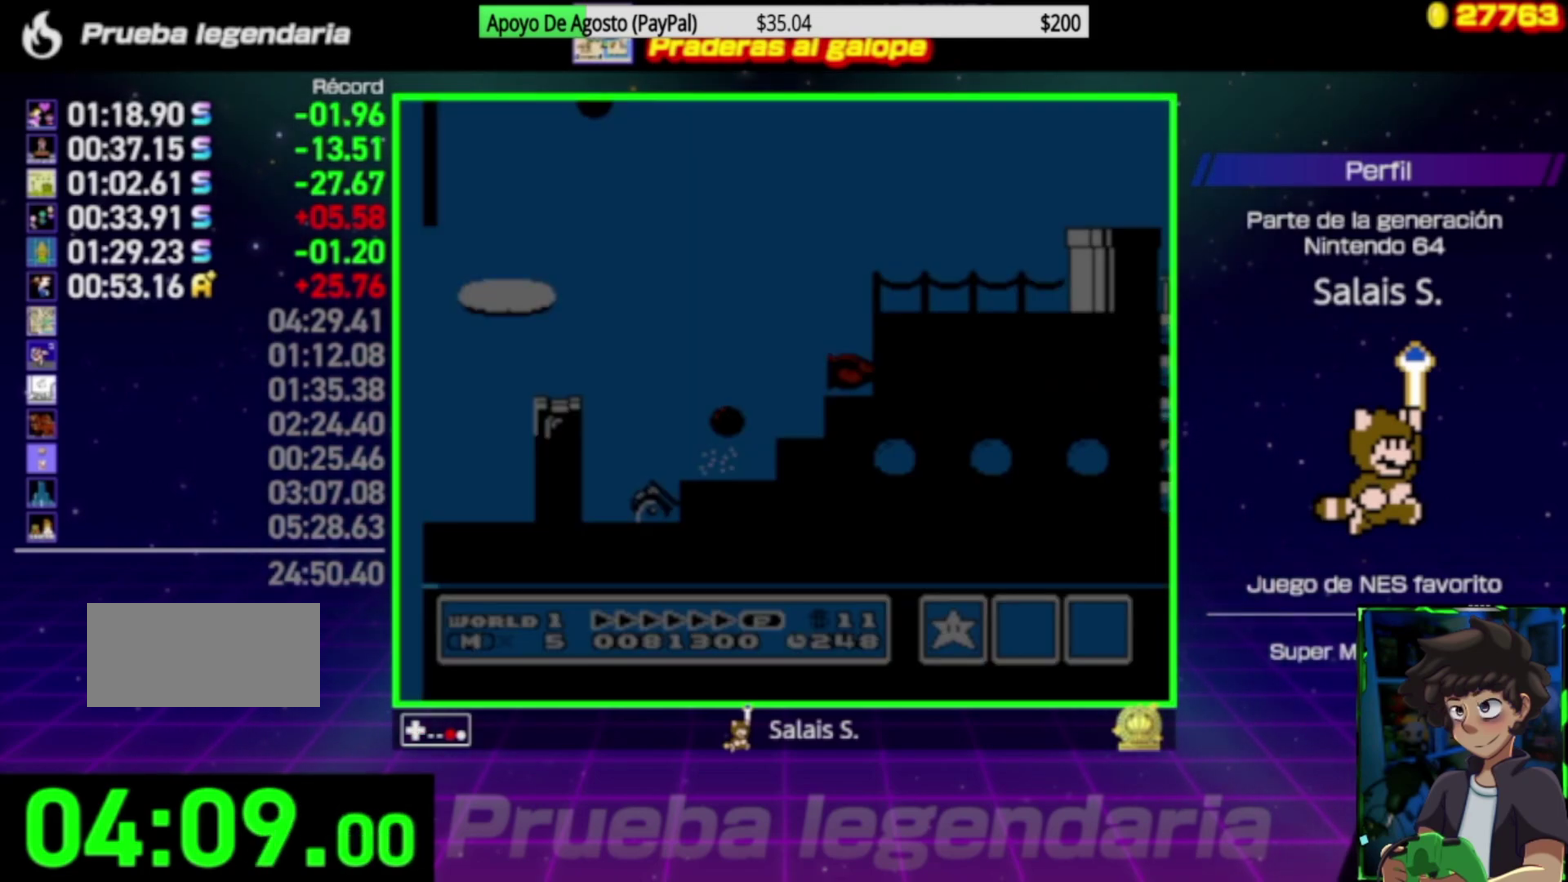
{"buttons": ["B"], "events": []}
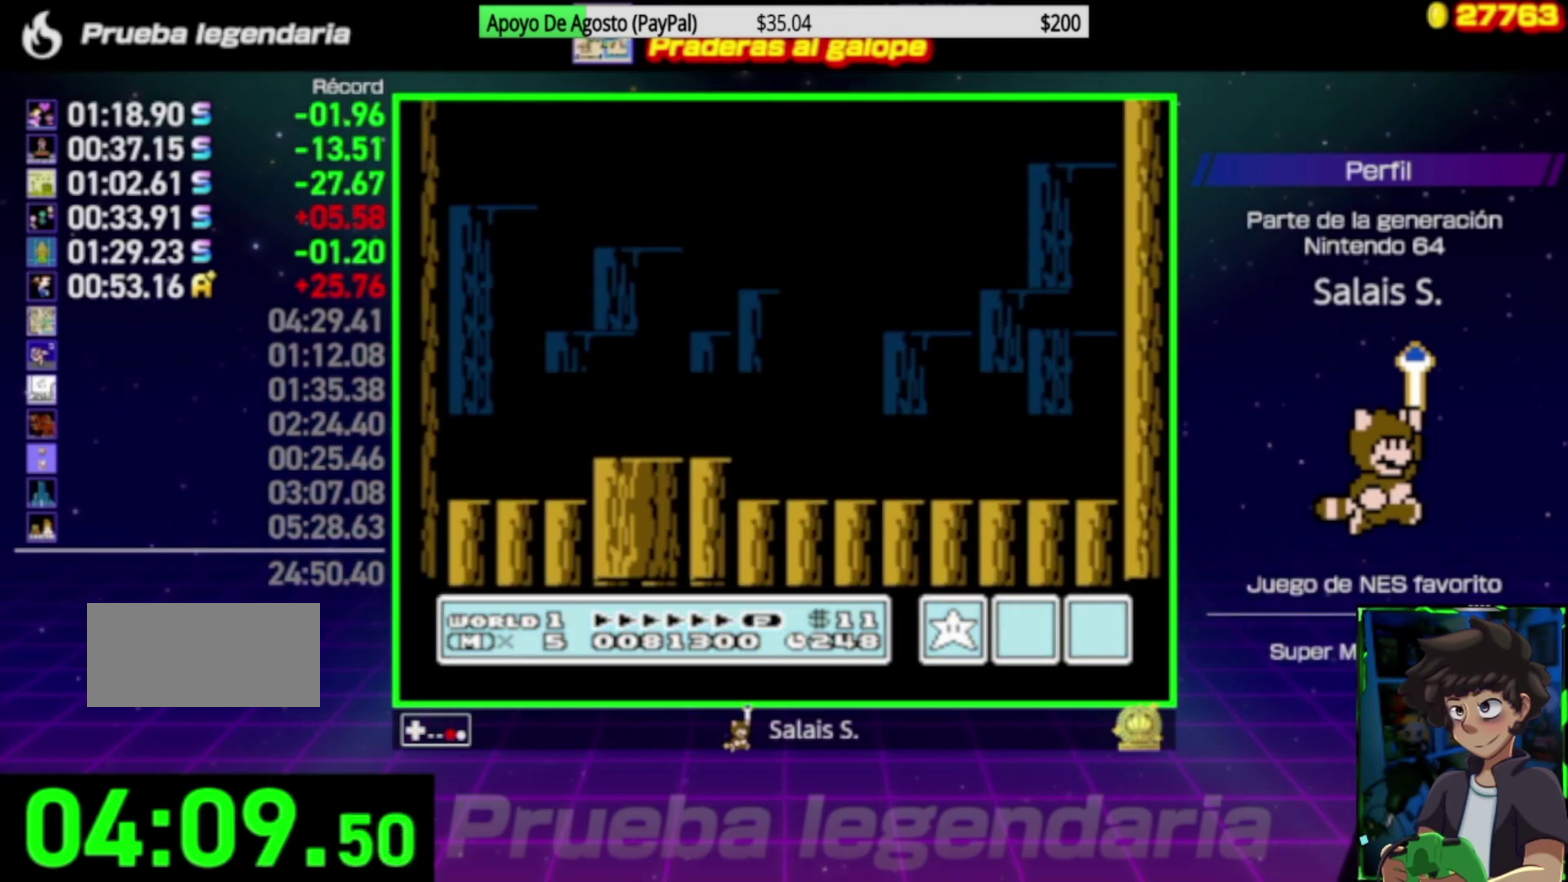
{"buttons": ["B", "DPAD_RIGHT"], "events": [[283, "DPAD_RIGHT", "down"]]}
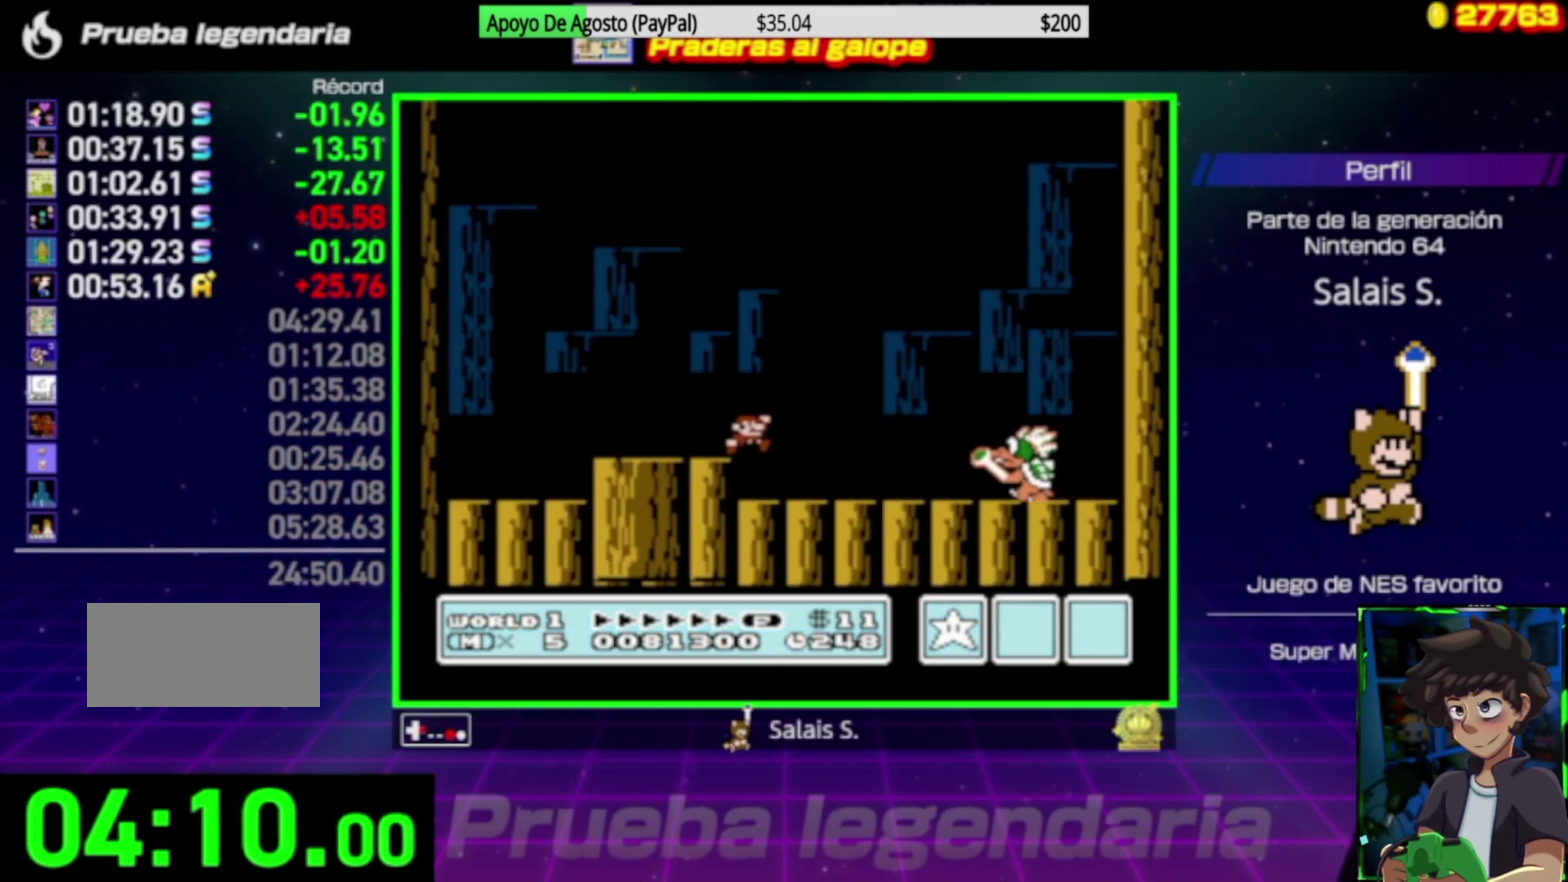
{"buttons": ["B", "DPAD_RIGHT"], "events": [[217, "A", "down"], [317, "A", "up"]]}
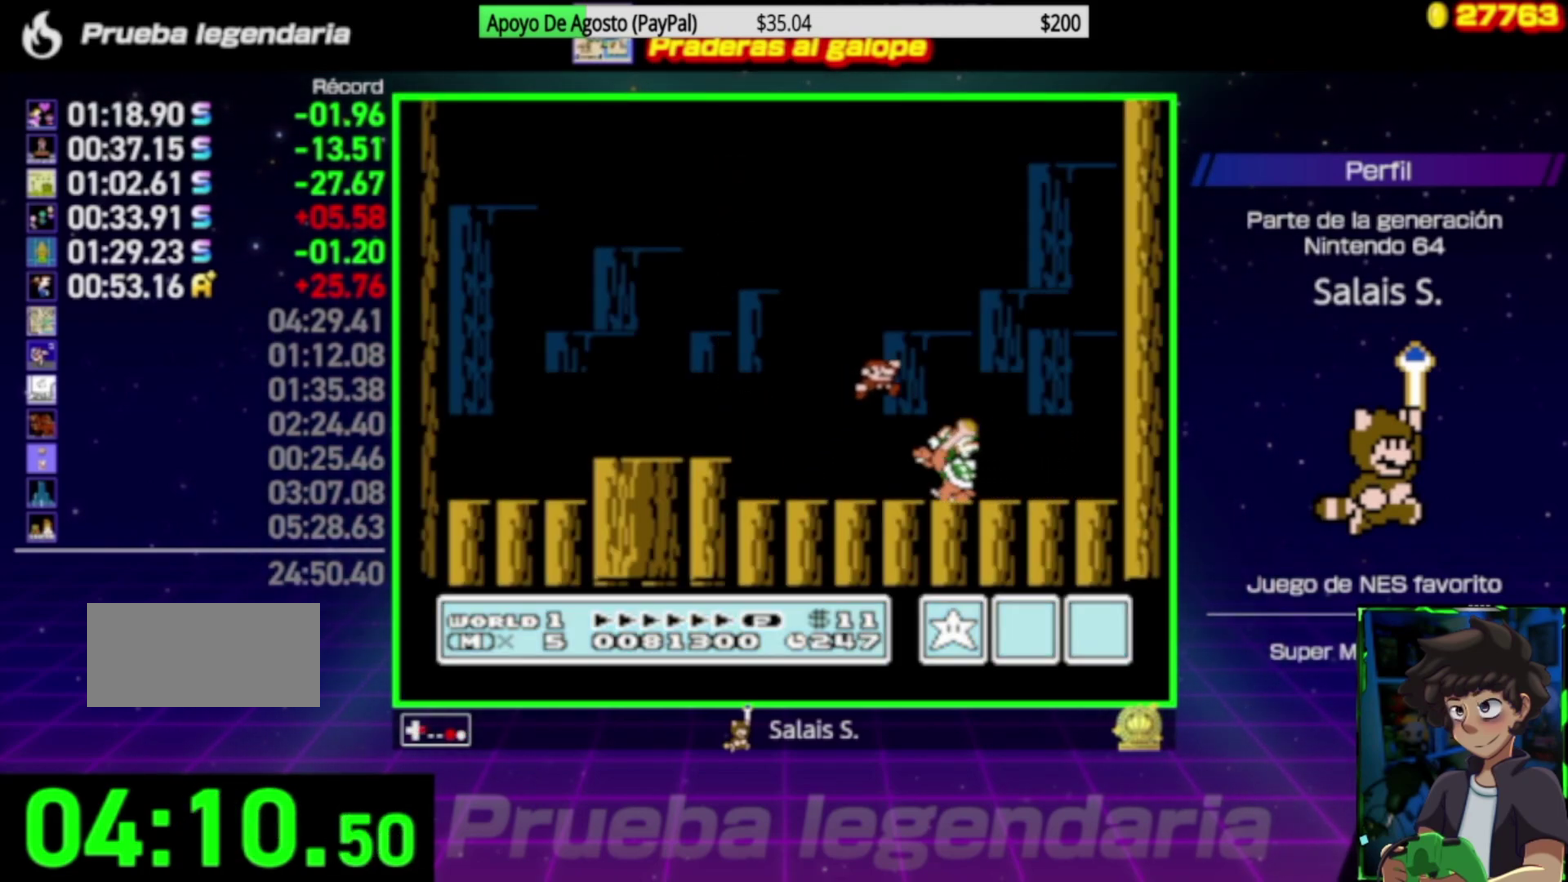
{"buttons": ["B", "DPAD_LEFT"], "events": [[83, "DPAD_RIGHT", "up"], [317, "DPAD_LEFT", "down"]]}
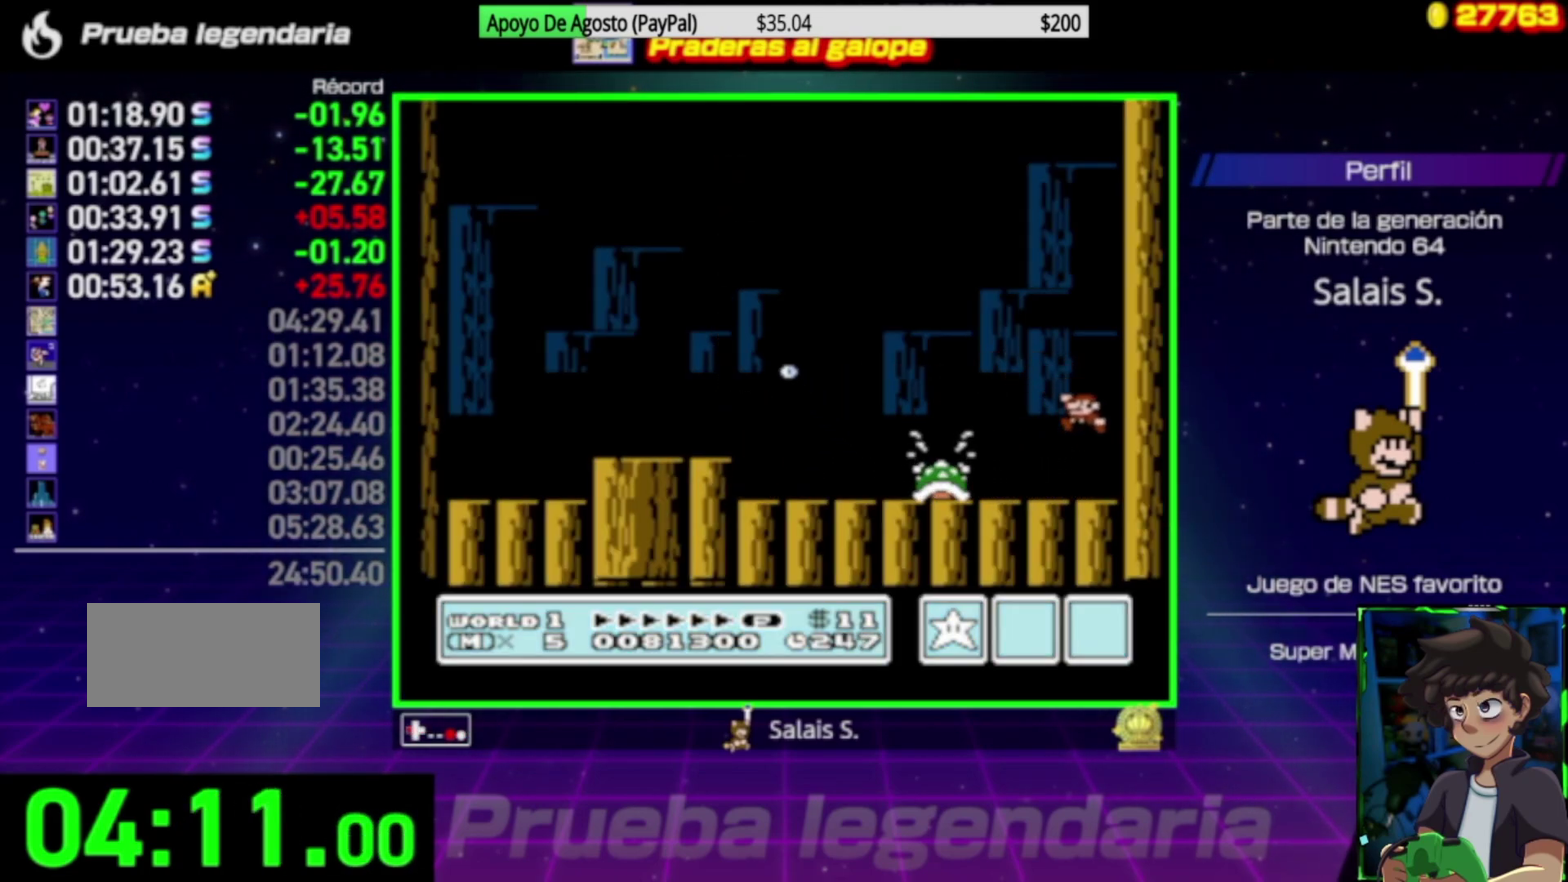
{"buttons": ["B"], "events": [[217, "DPAD_LEFT", "up"], [317, "DPAD_LEFT", "down"], [483, "DPAD_LEFT", "up"]]}
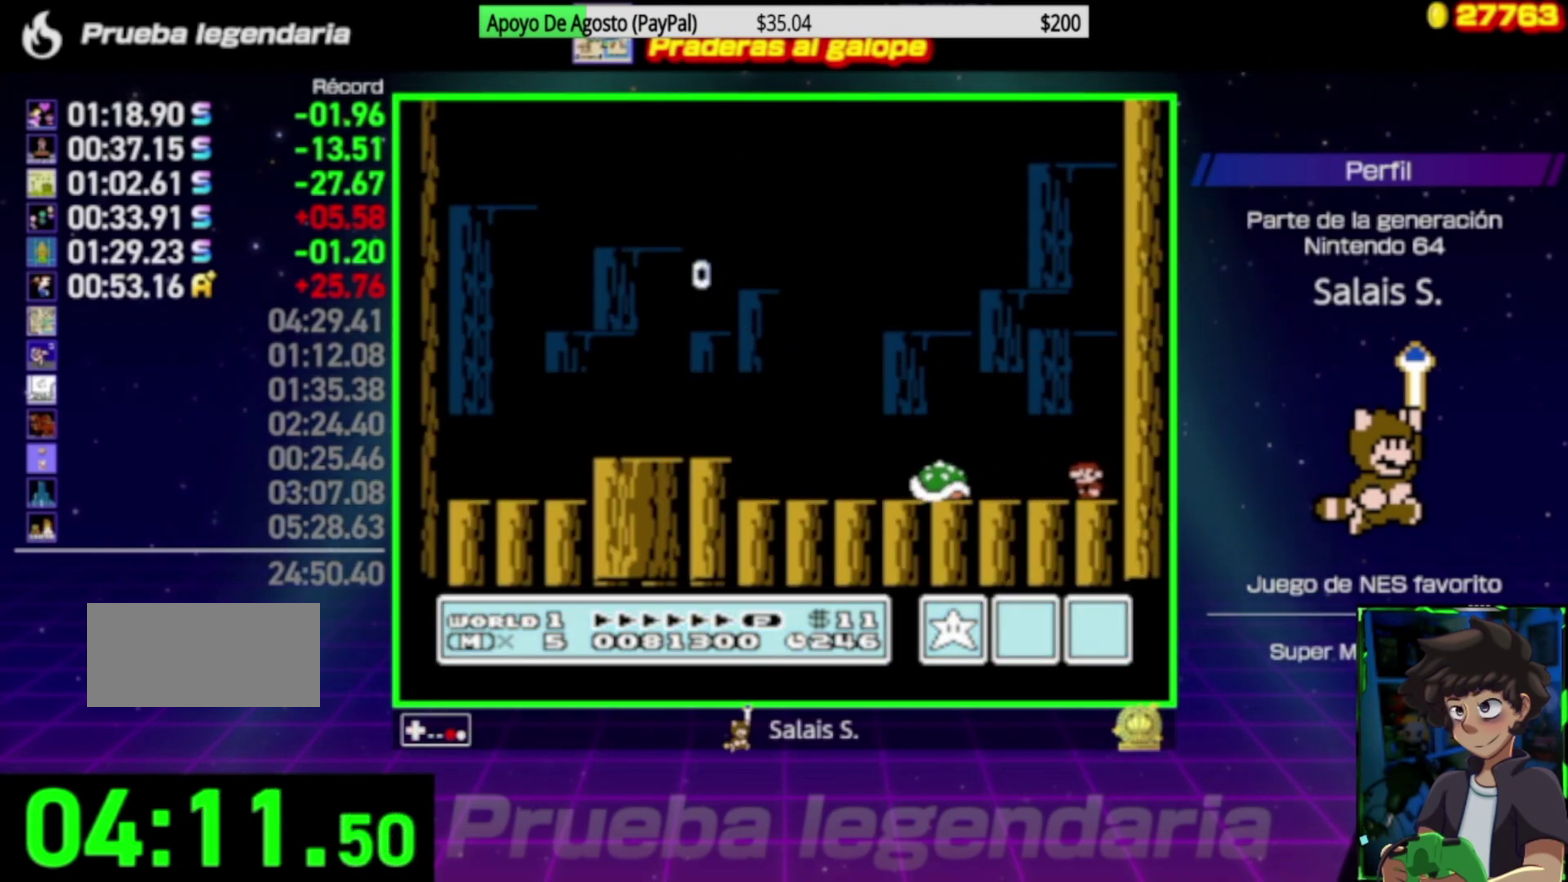
{"buttons": ["B"], "events": [[83, "DPAD_LEFT", "down"], [483, "DPAD_LEFT", "up"]]}
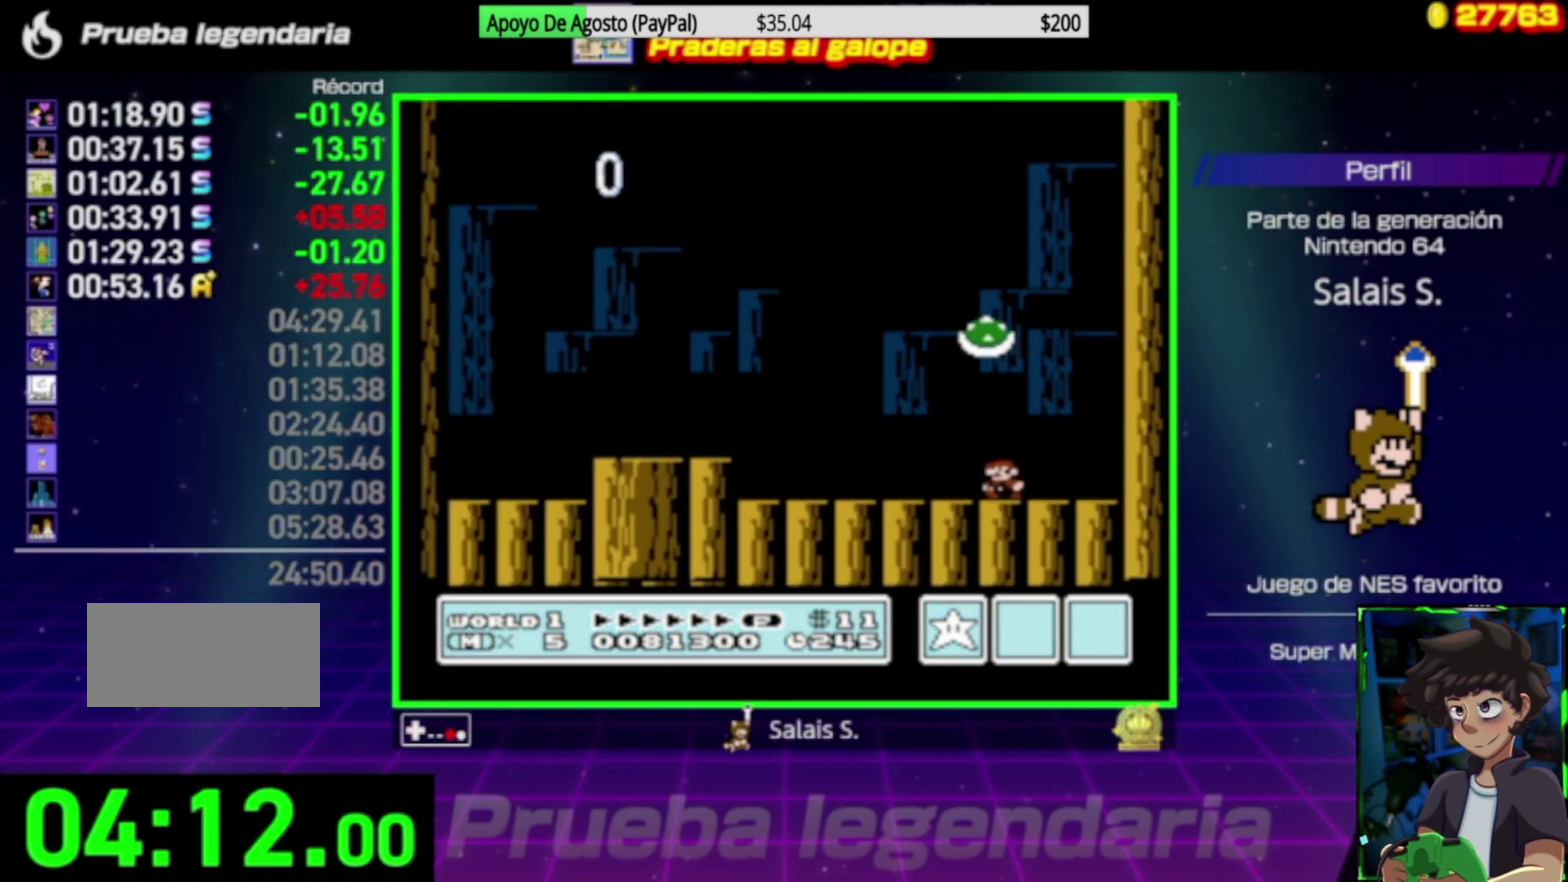
{"buttons": ["A", "B", "DPAD_RIGHT"], "events": [[150, "A", "down"], [150, "DPAD_RIGHT", "down"]]}
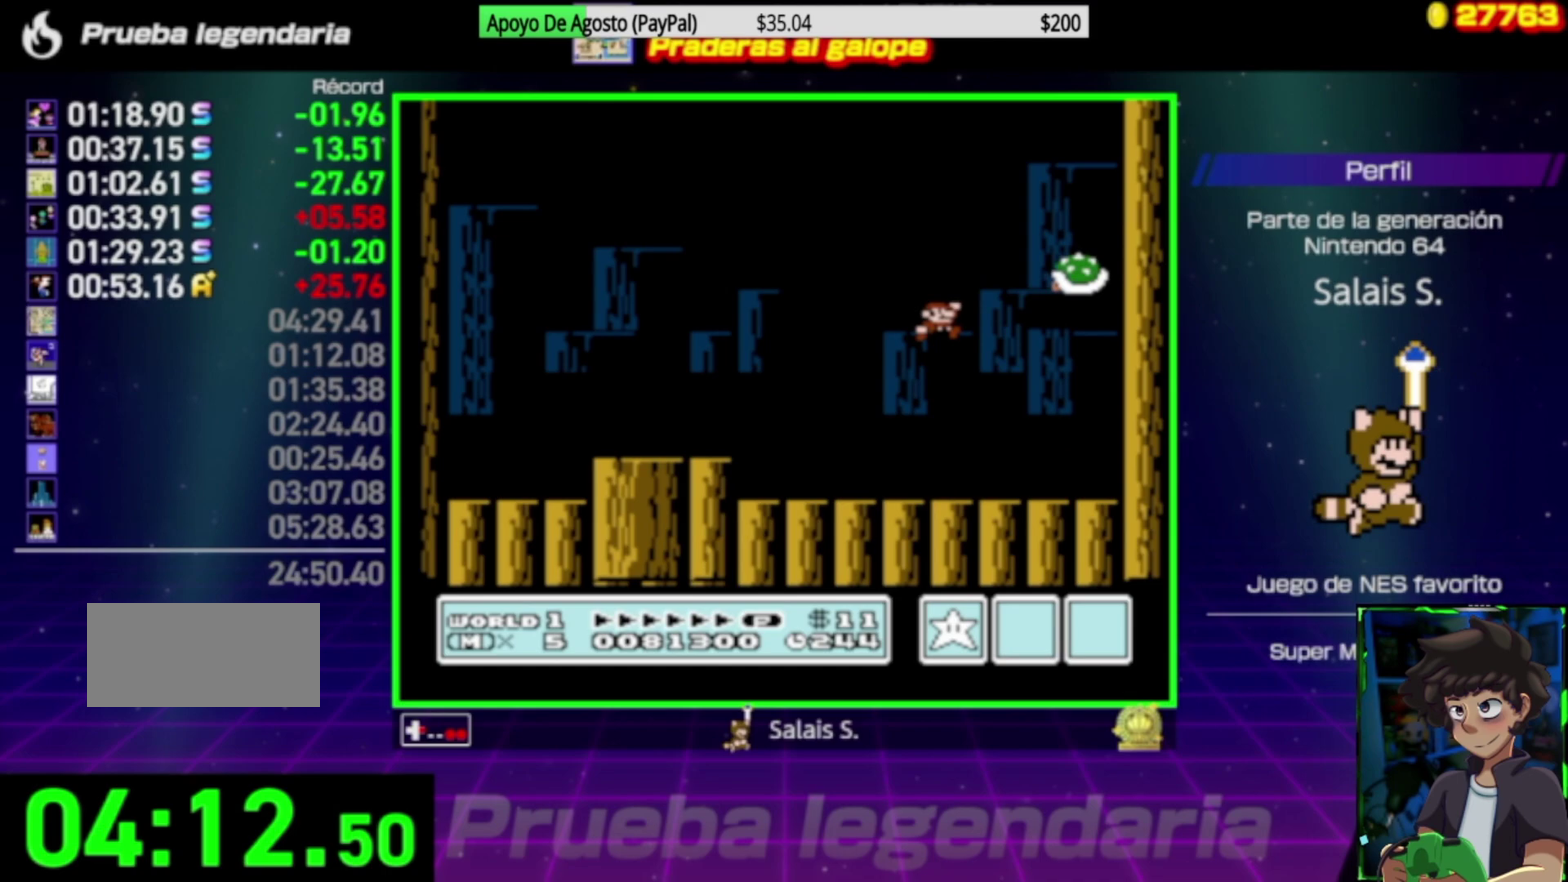
{"buttons": ["A", "B", "DPAD_LEFT"], "events": [[50, "A", "up"], [217, "DPAD_RIGHT", "up"], [283, "DPAD_LEFT", "down"], [383, "A", "down"]]}
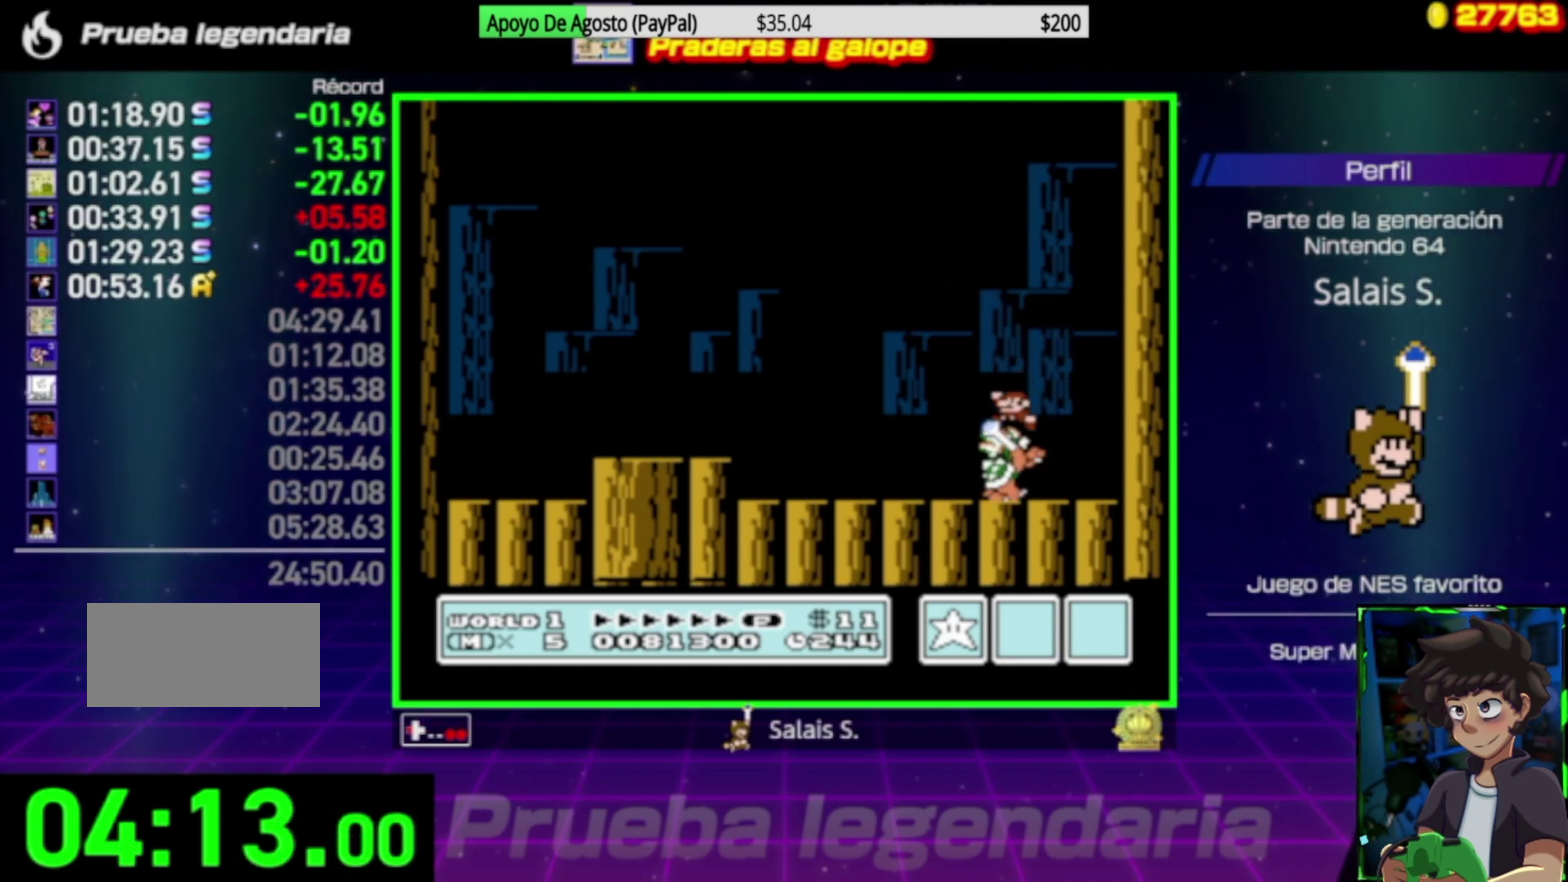
{"buttons": ["B", "DPAD_LEFT"], "events": [[217, "A", "up"]]}
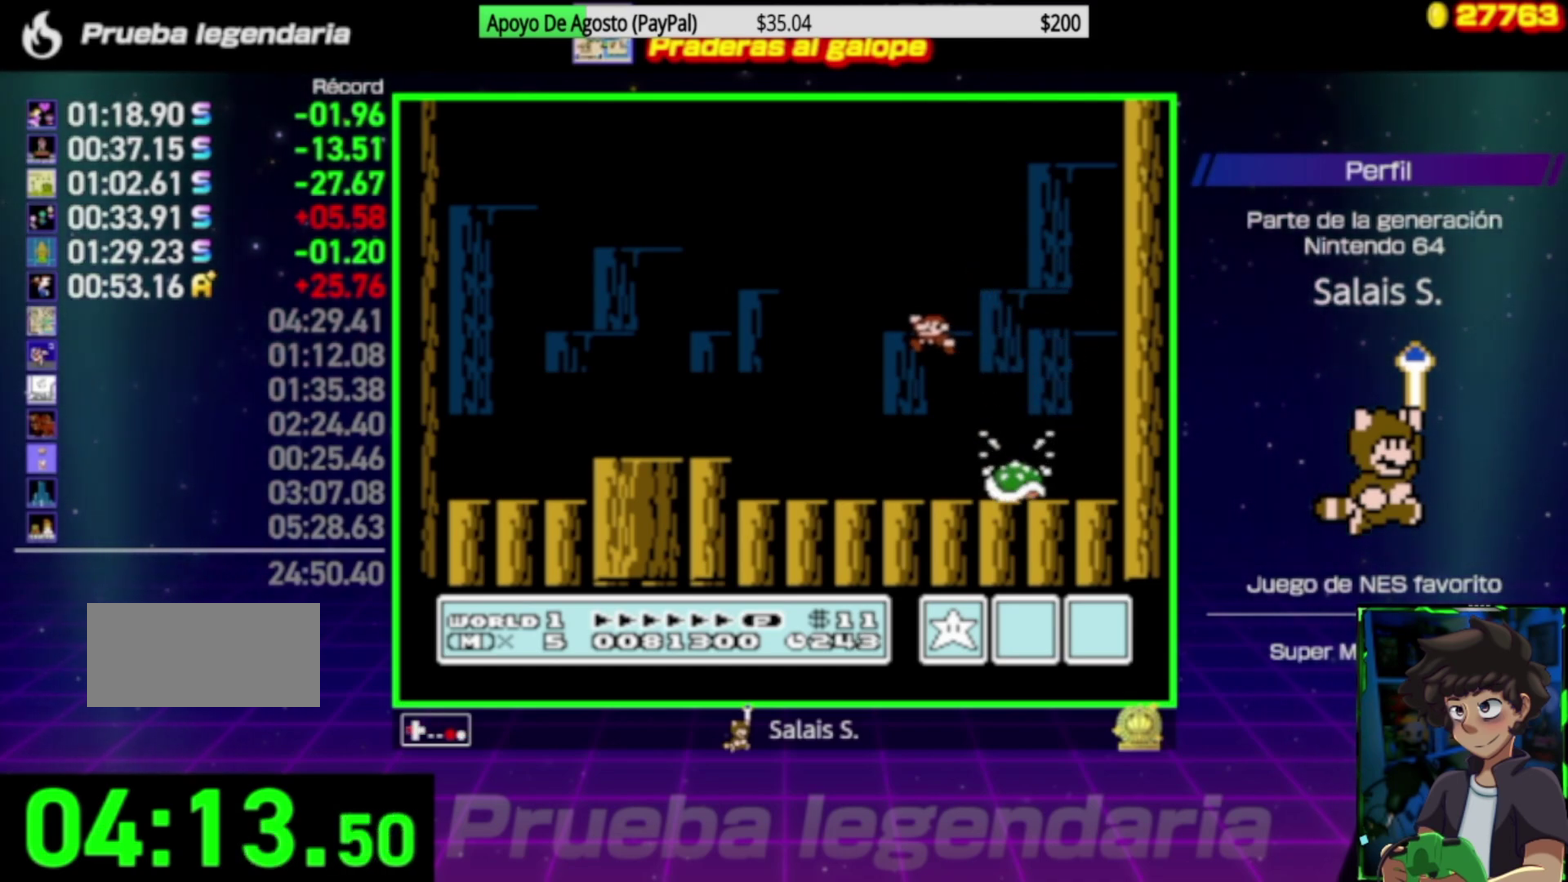
{"buttons": ["B"], "events": [[17, "DPAD_LEFT", "up"]]}
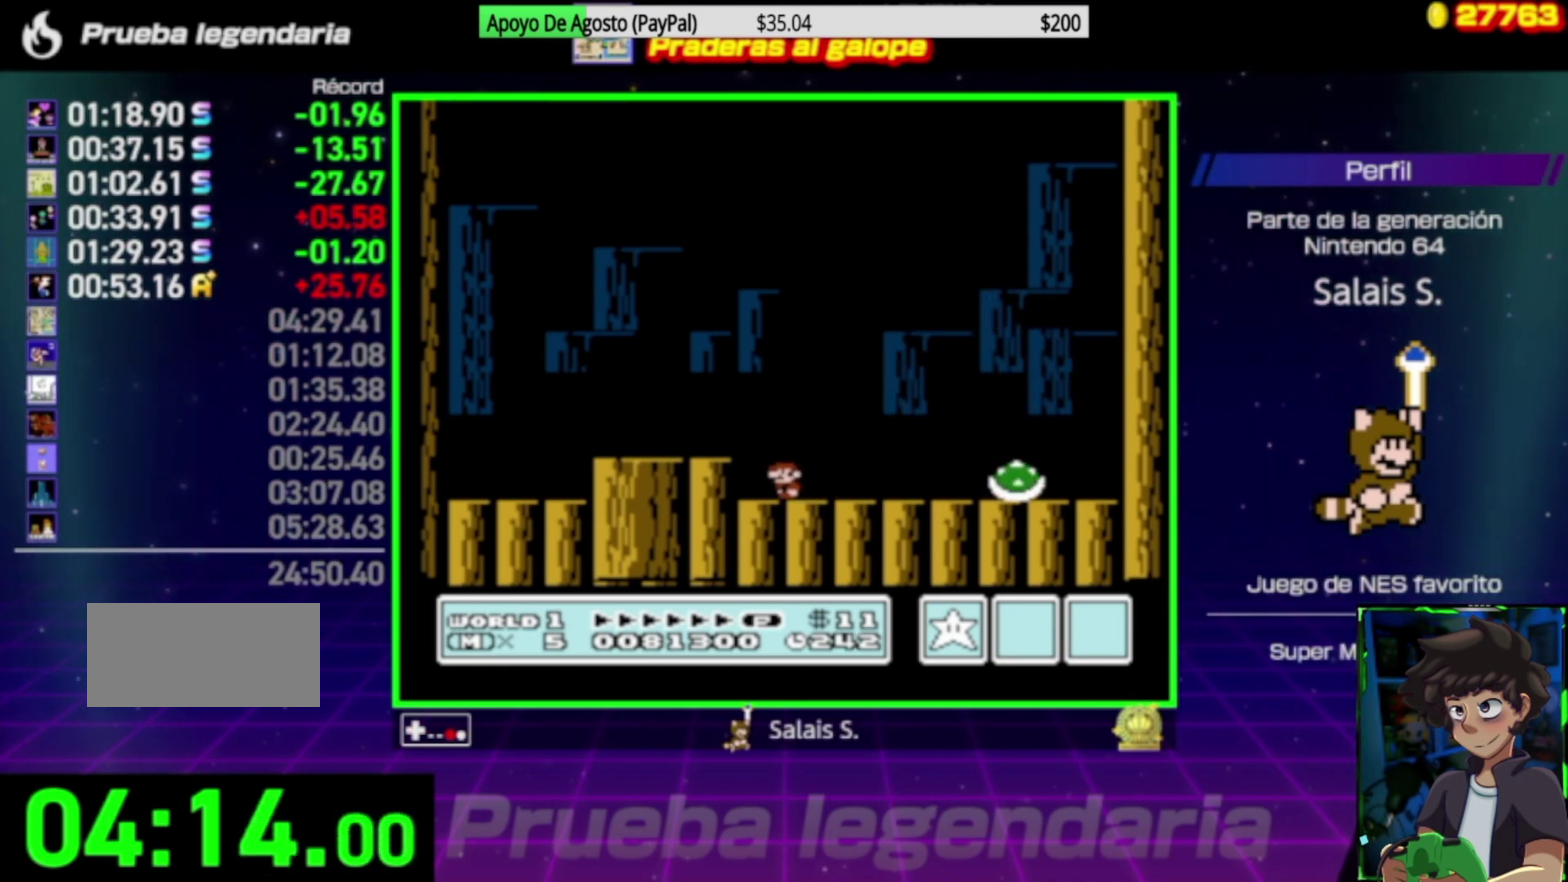
{"buttons": ["B"], "events": [[17, "DPAD_LEFT", "down"], [150, "DPAD_LEFT", "up"], [250, "A", "down"], [317, "DPAD_LEFT", "down"], [350, "A", "up"], [450, "DPAD_LEFT", "up"]]}
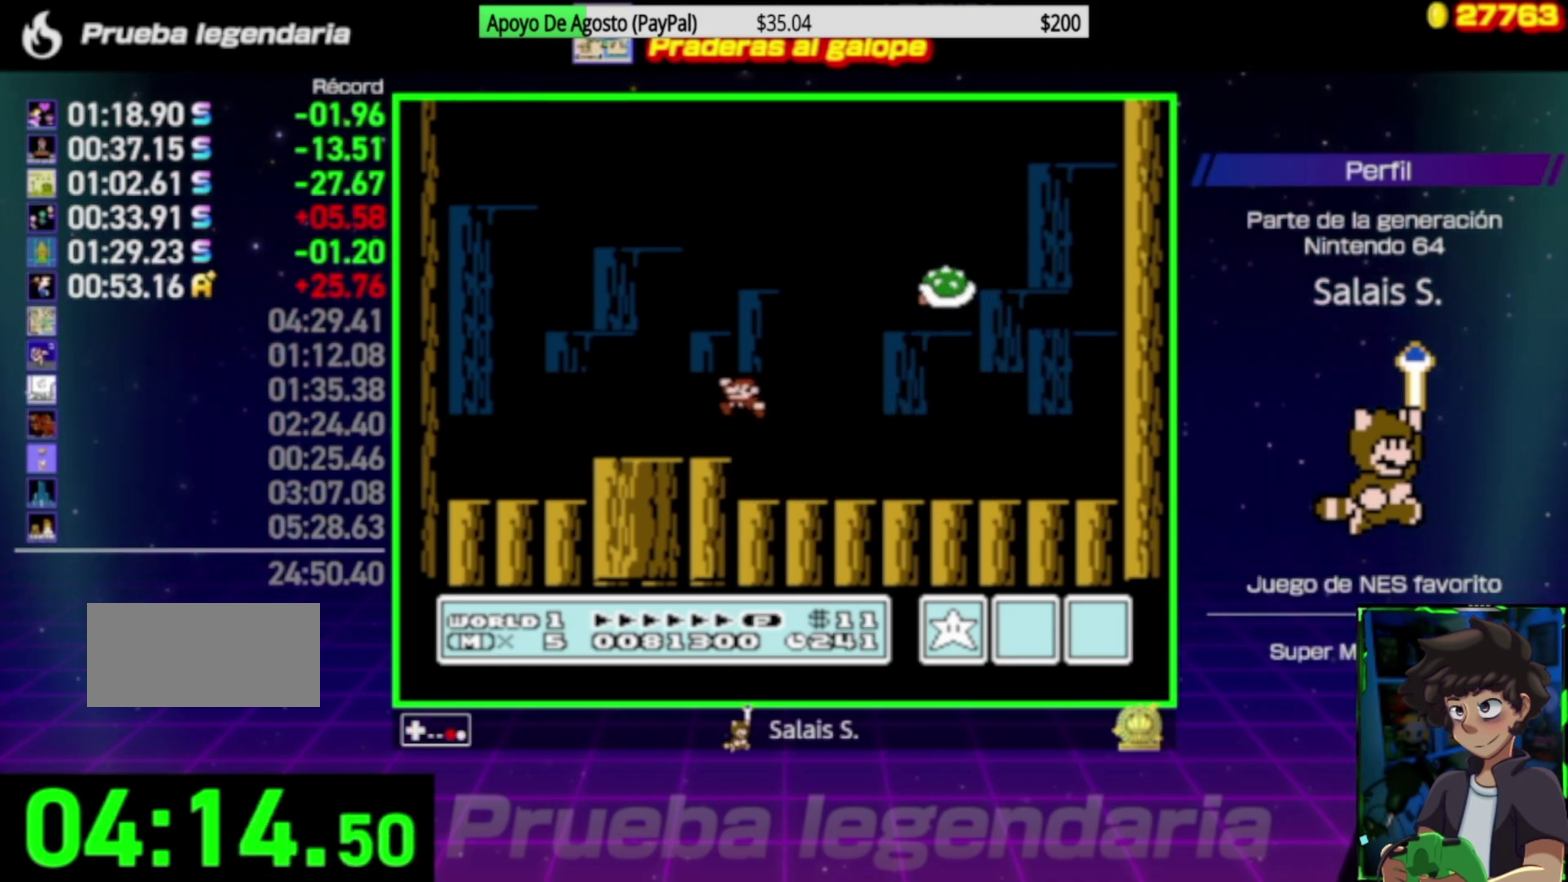
{"buttons": ["B", "DPAD_RIGHT"], "events": [[250, "A", "down"], [283, "DPAD_RIGHT", "down"], [417, "A", "up"]]}
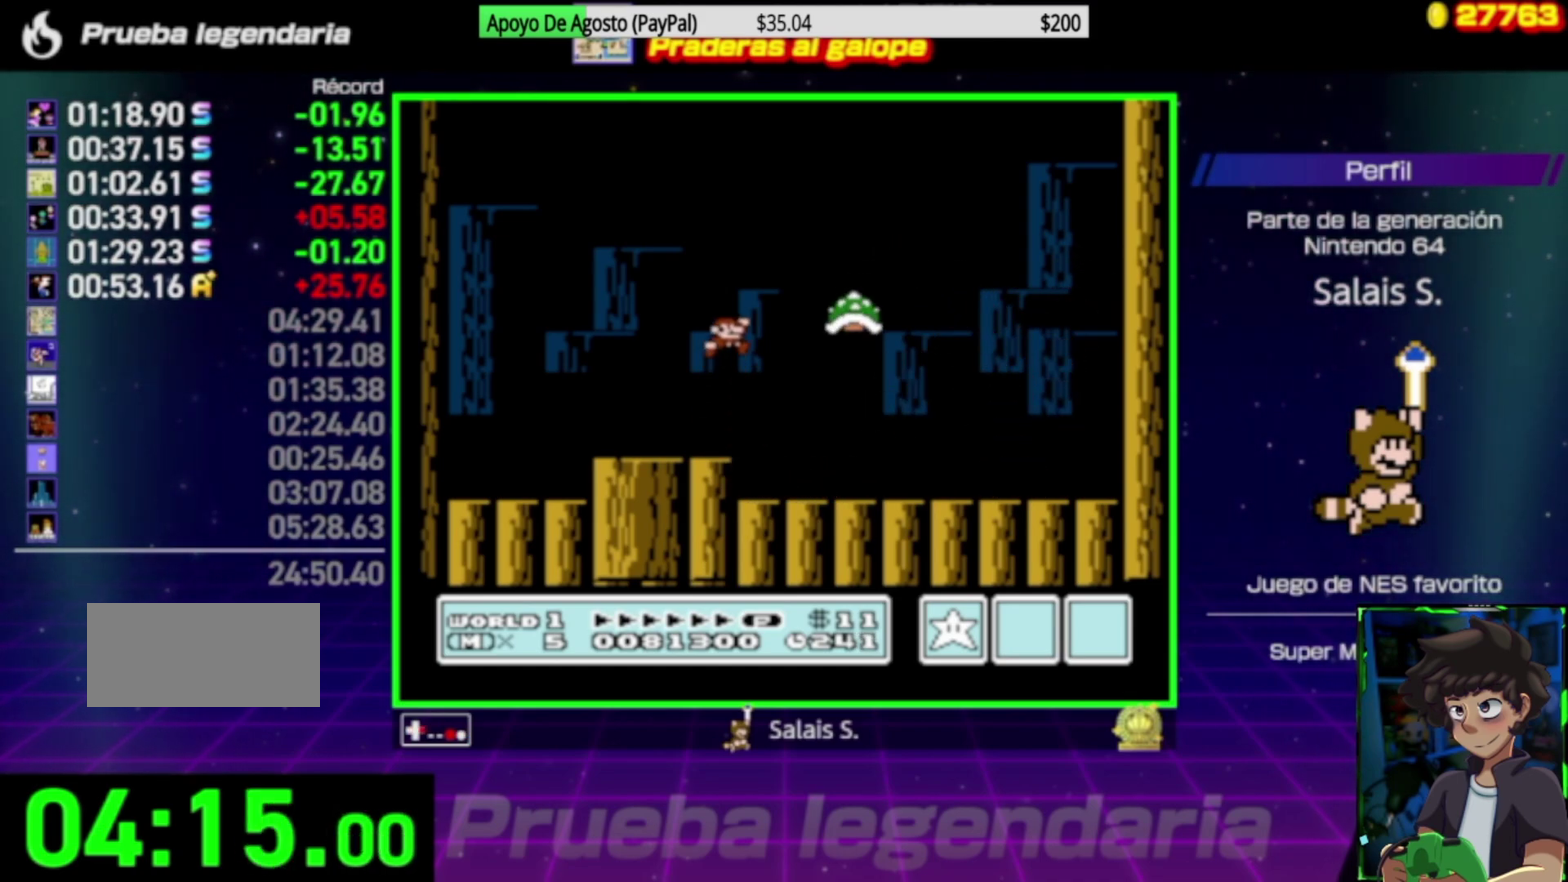
{"buttons": ["A", "B", "DPAD_LEFT"], "events": [[150, "DPAD_RIGHT", "up"], [250, "DPAD_LEFT", "down"], [283, "A", "down"]]}
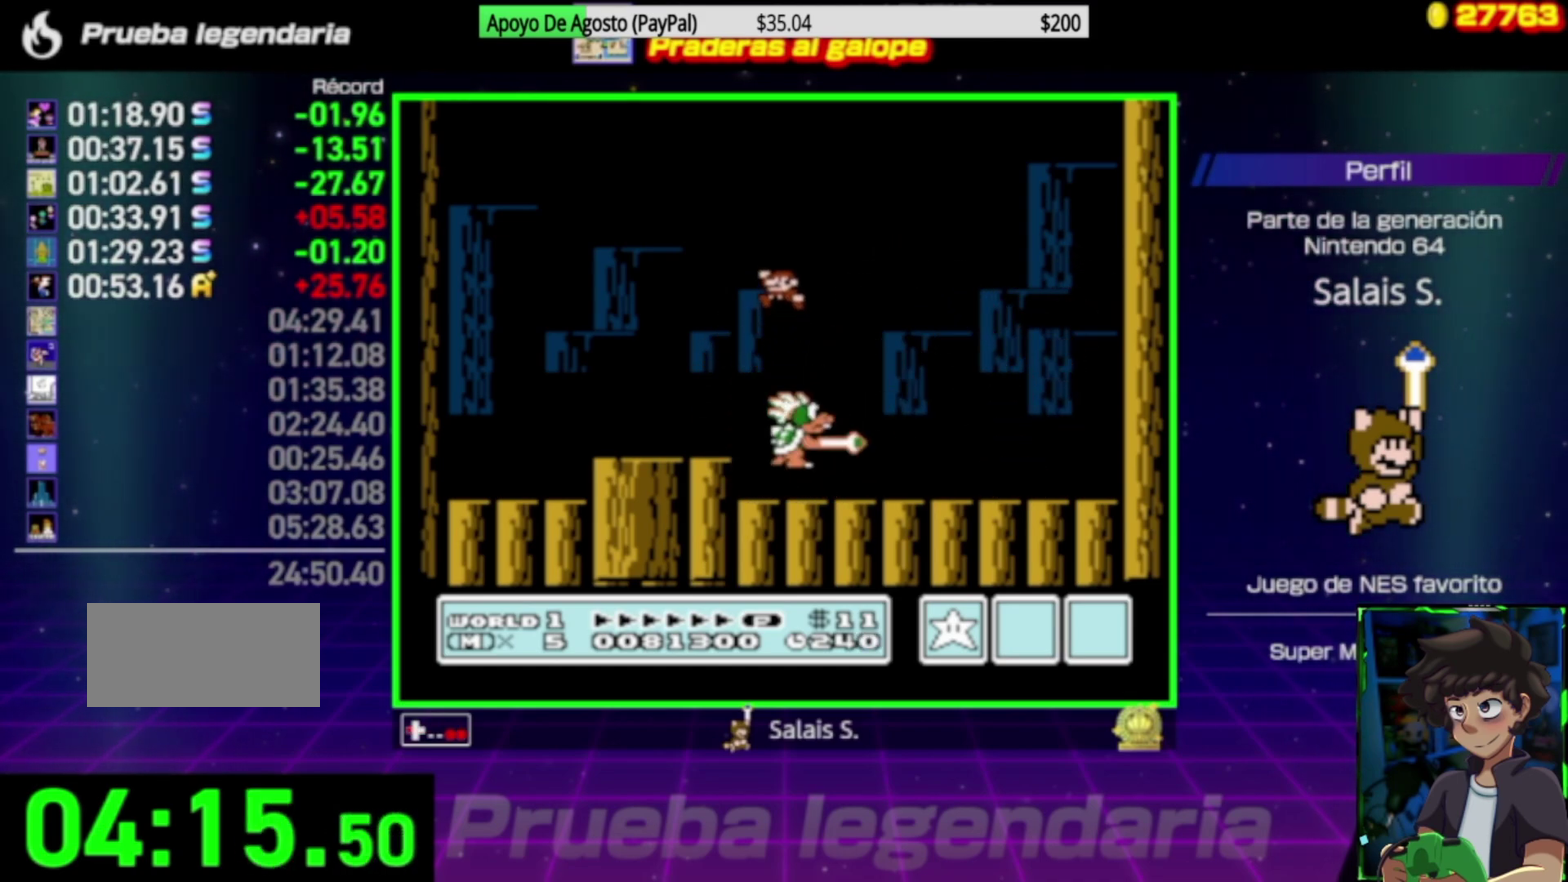
{"buttons": ["B", "DPAD_RIGHT"], "events": [[117, "A", "up"], [383, "DPAD_LEFT", "up"], [483, "DPAD_RIGHT", "down"]]}
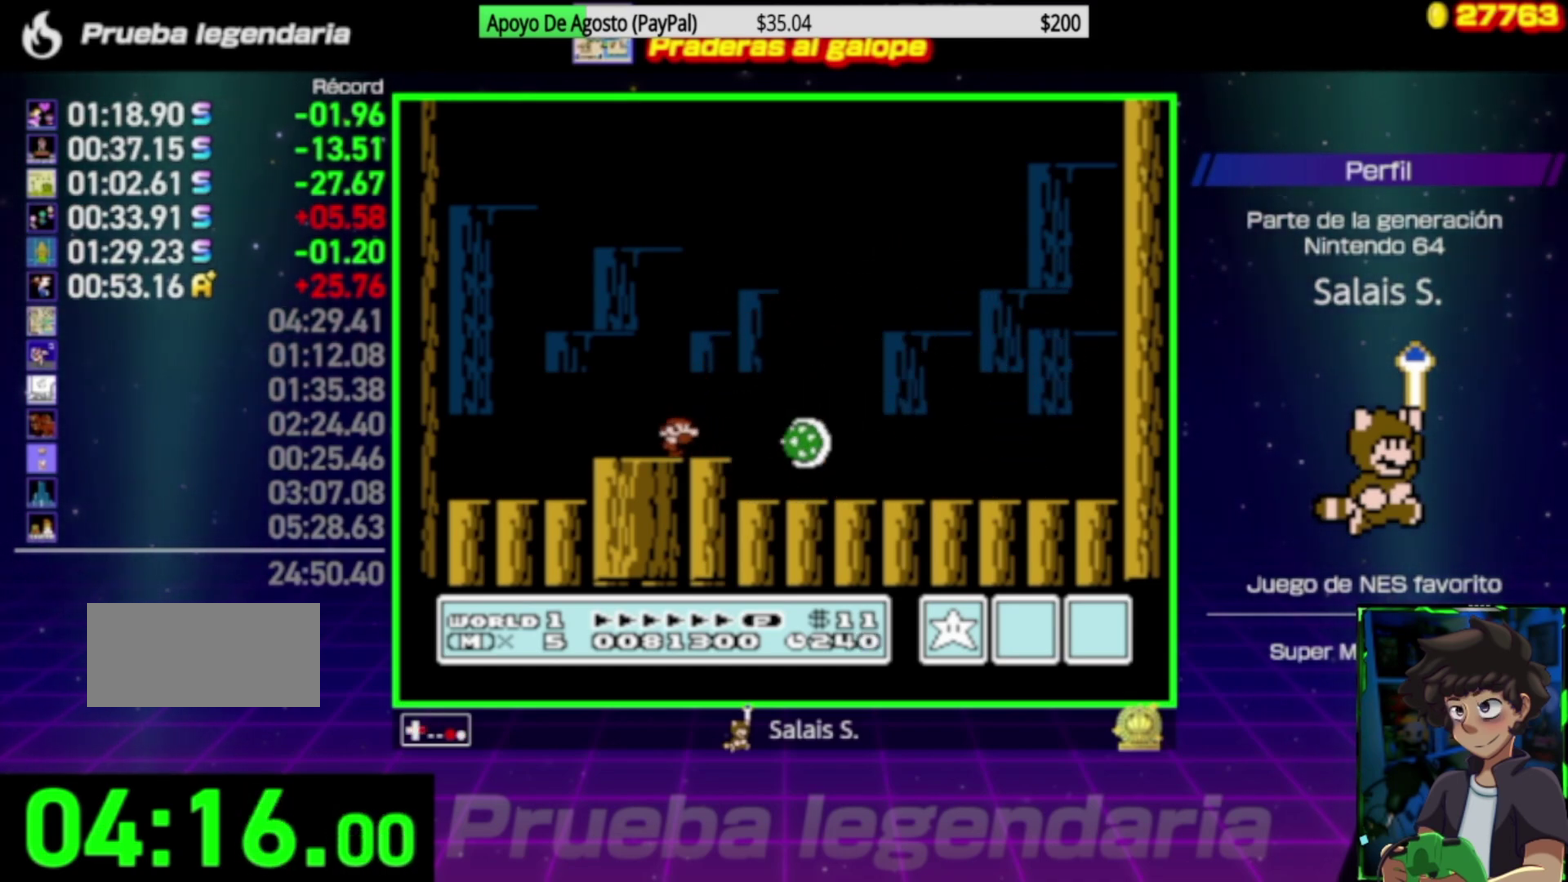
{"buttons": ["B"], "events": [[183, "DPAD_RIGHT", "up"]]}
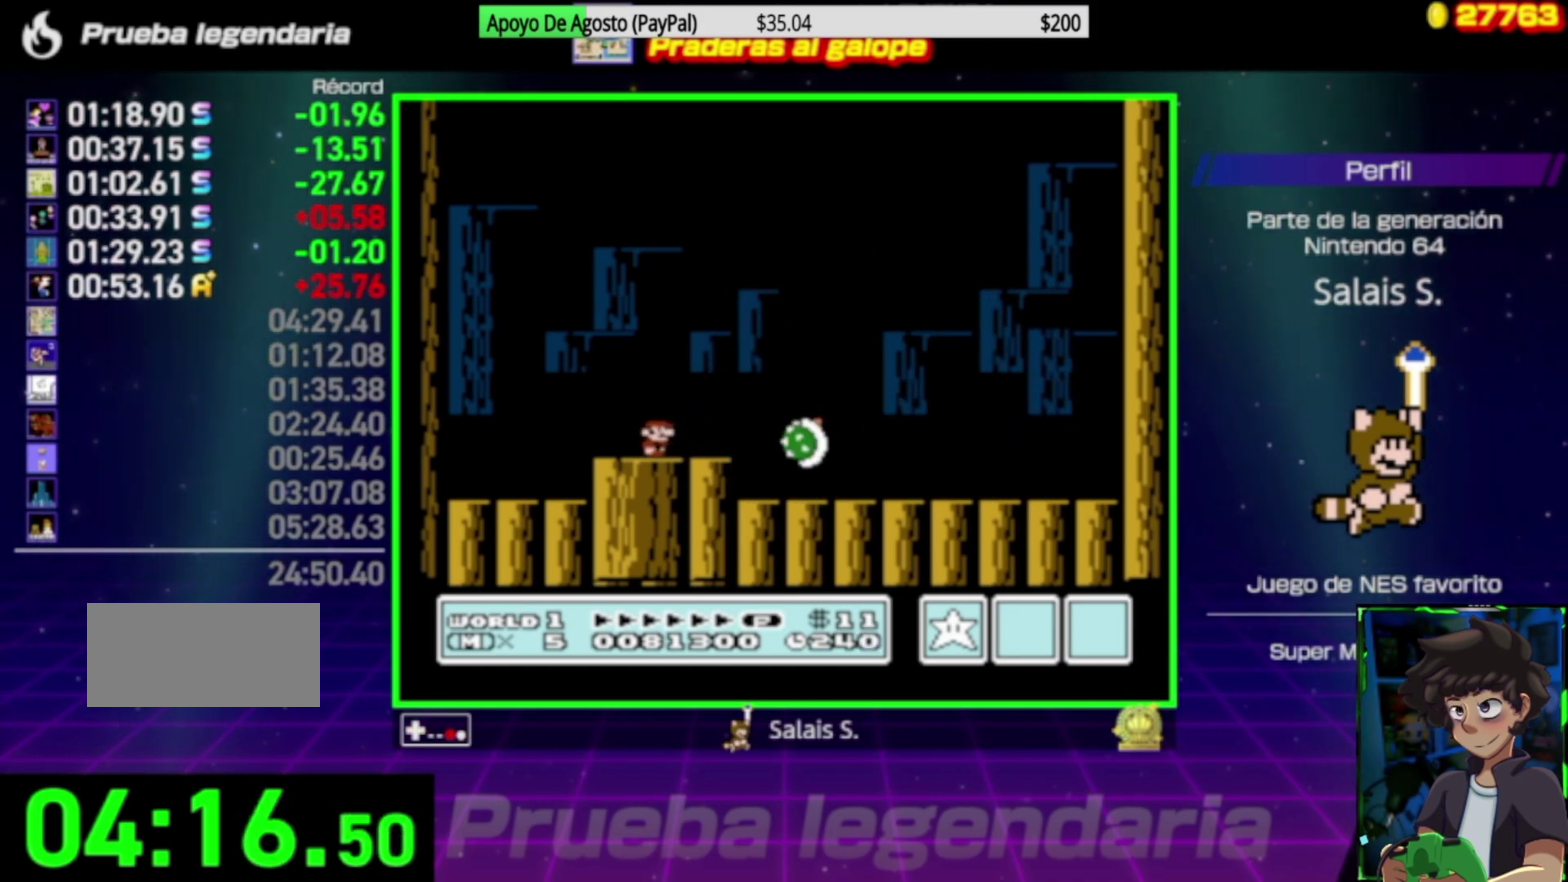
{"buttons": ["B"], "events": []}
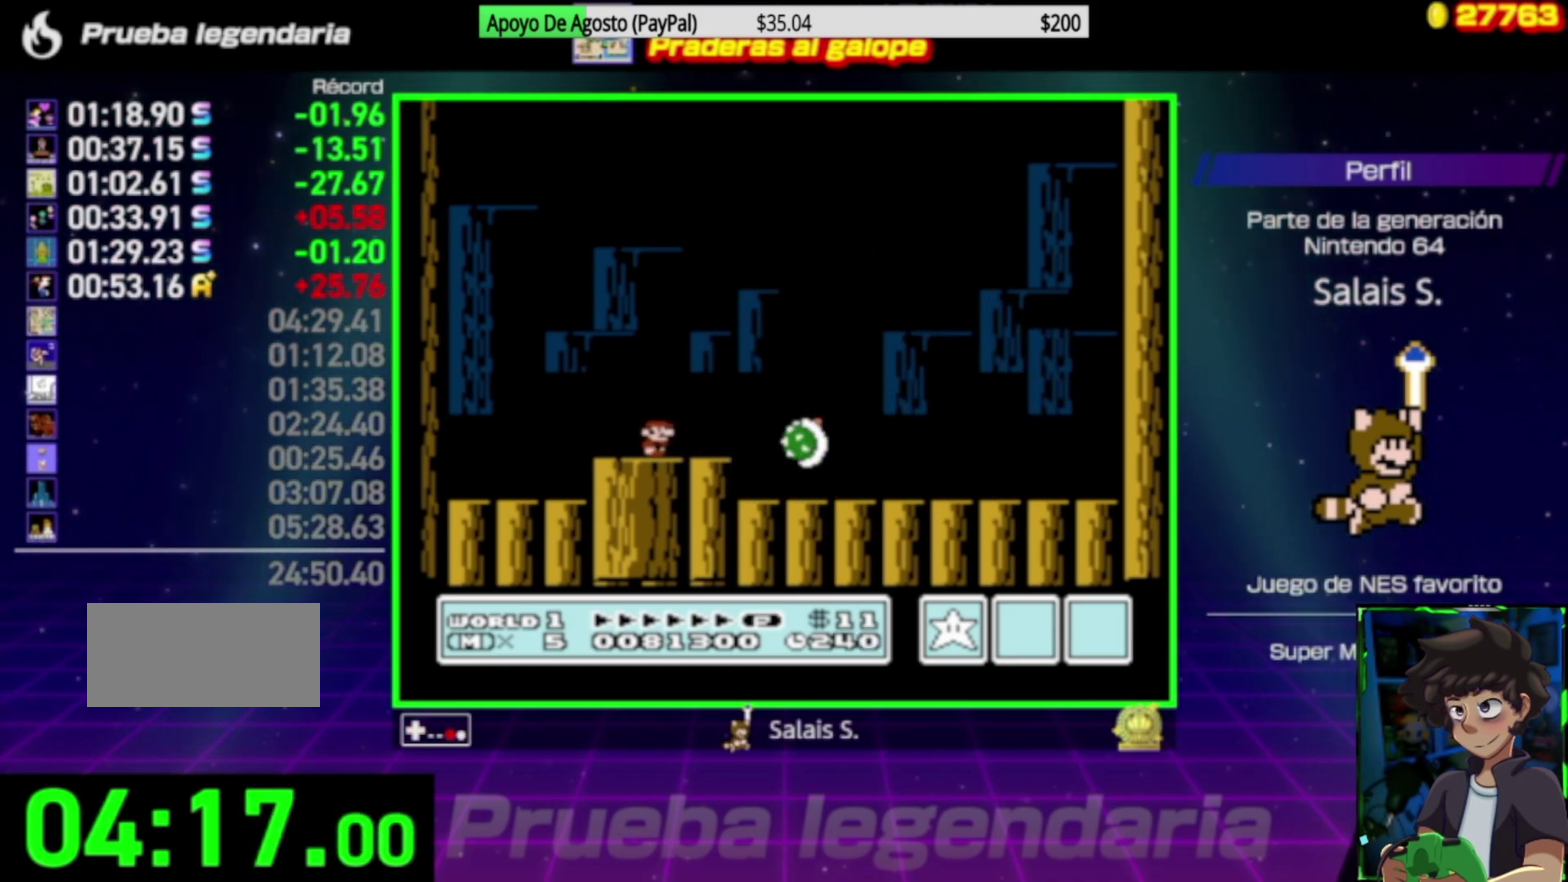
{"buttons": ["B"], "events": []}
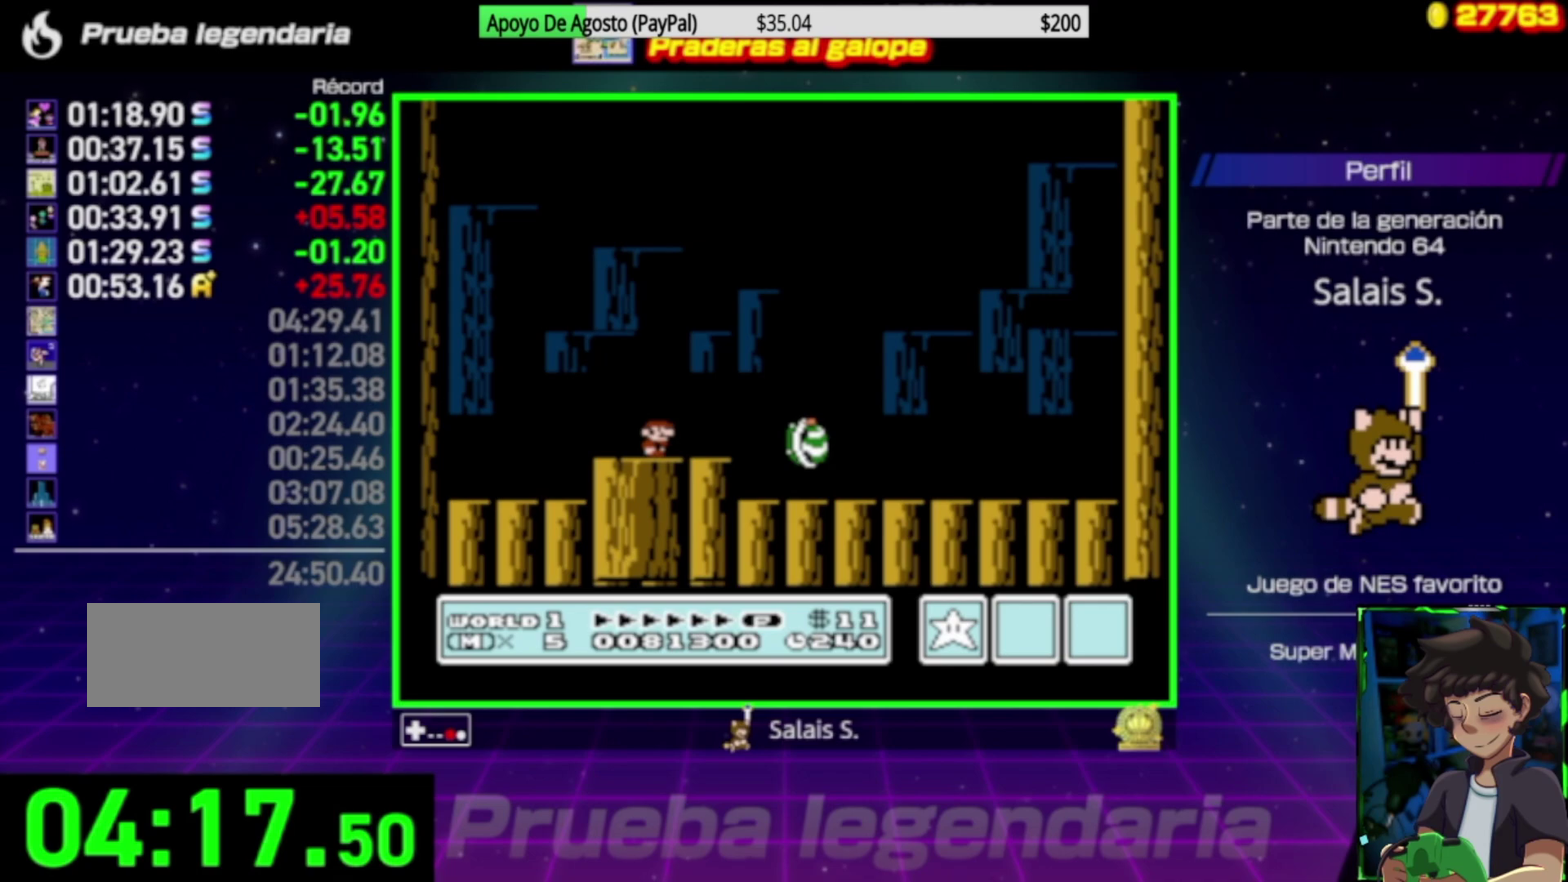
{"buttons": ["B"], "events": []}
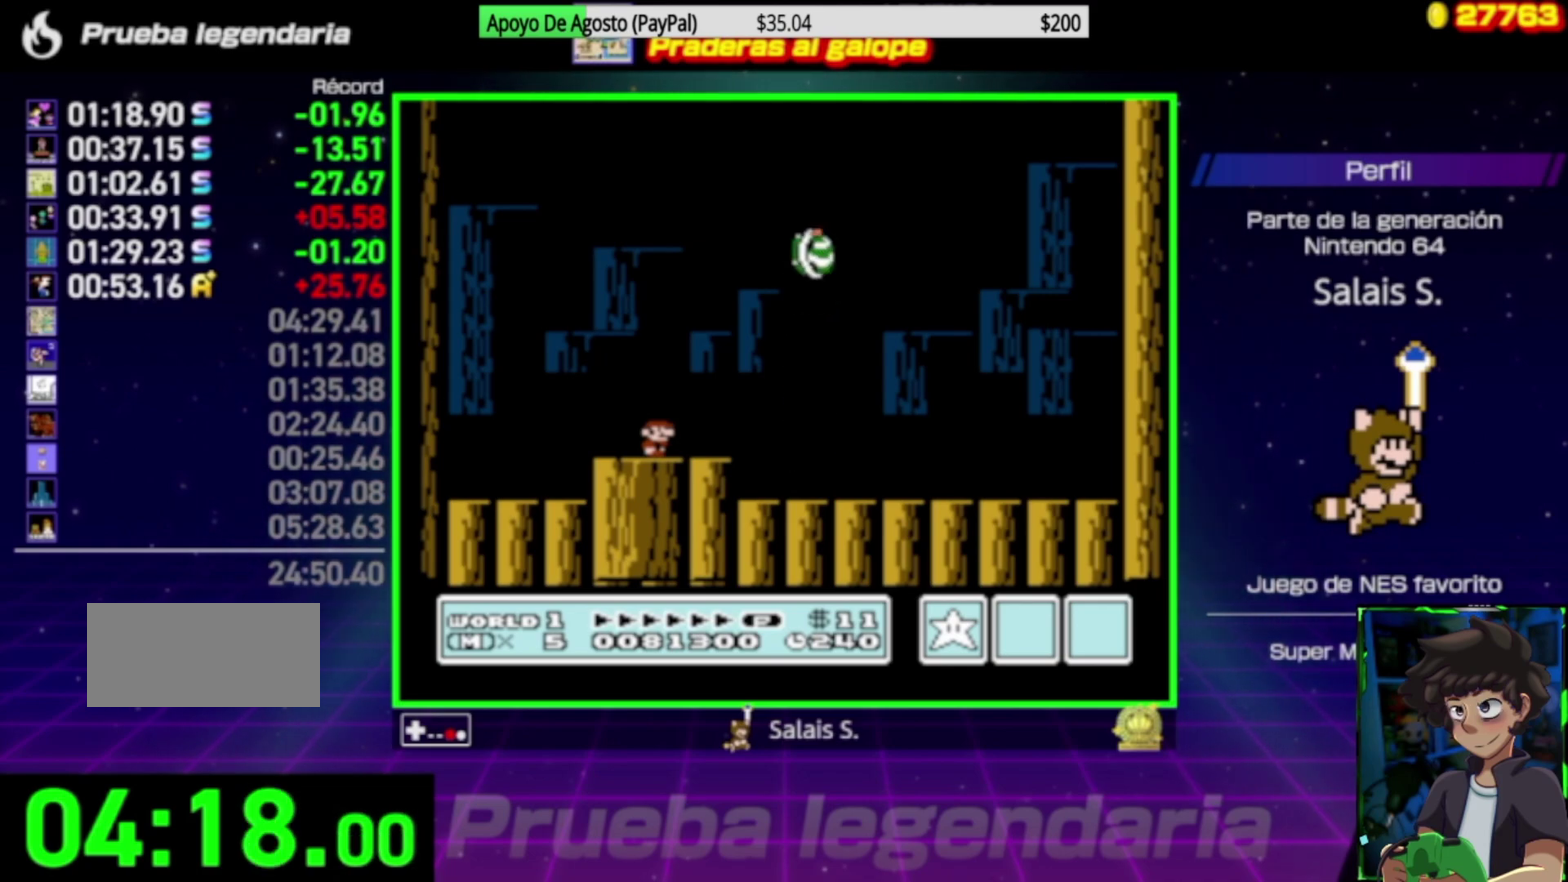
{"buttons": ["B", "DPAD_RIGHT"], "events": [[217, "DPAD_RIGHT", "down"]]}
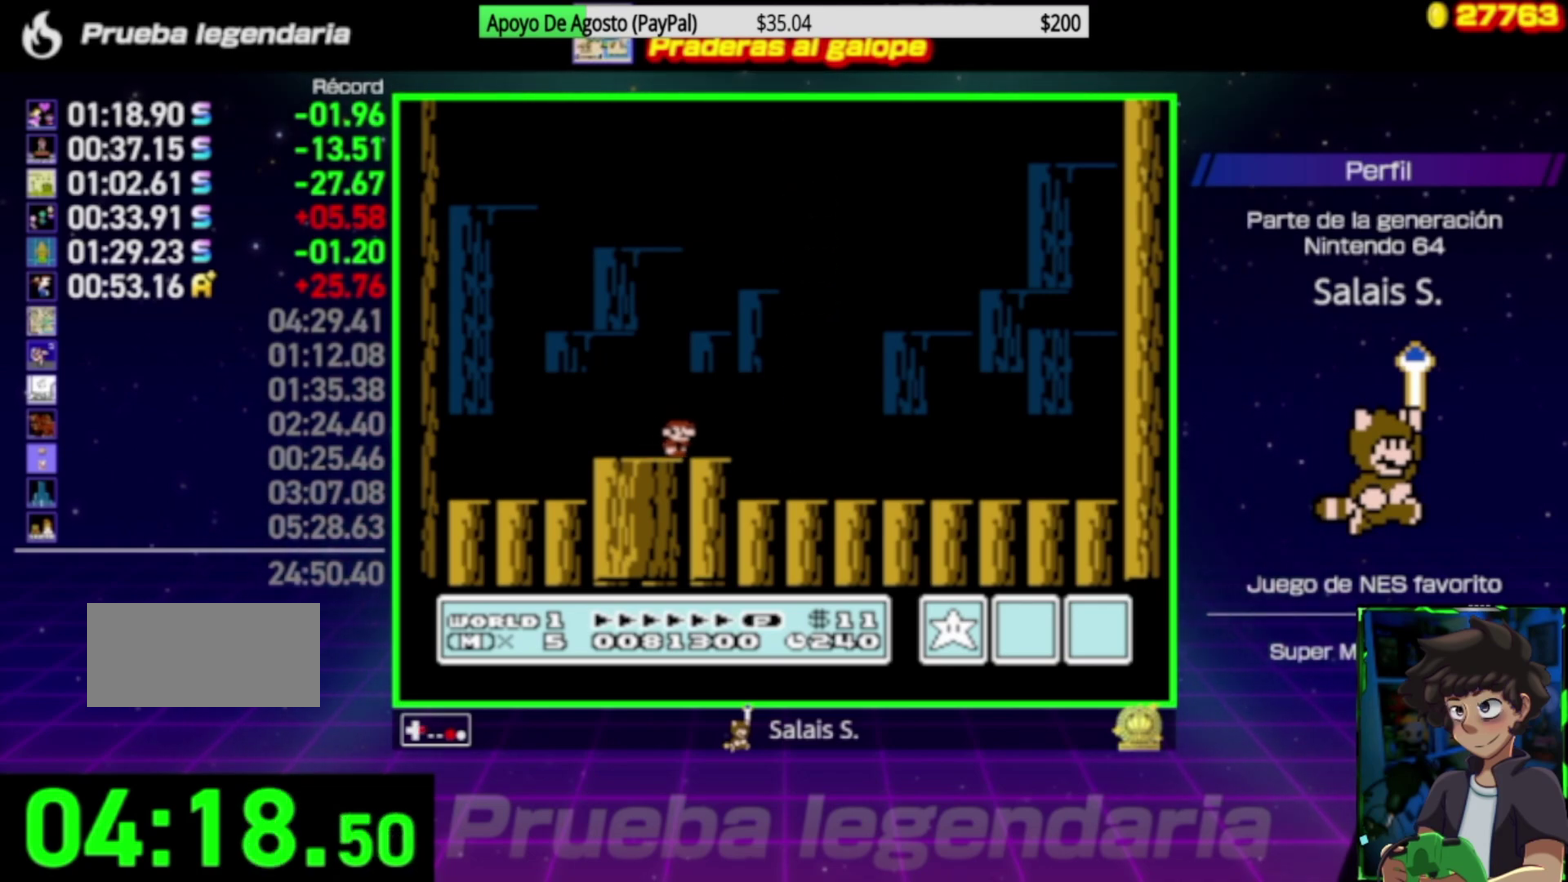
{"buttons": ["A", "B", "DPAD_LEFT"], "events": [[150, "A", "down"], [283, "DPAD_RIGHT", "up"], [350, "DPAD_LEFT", "down"]]}
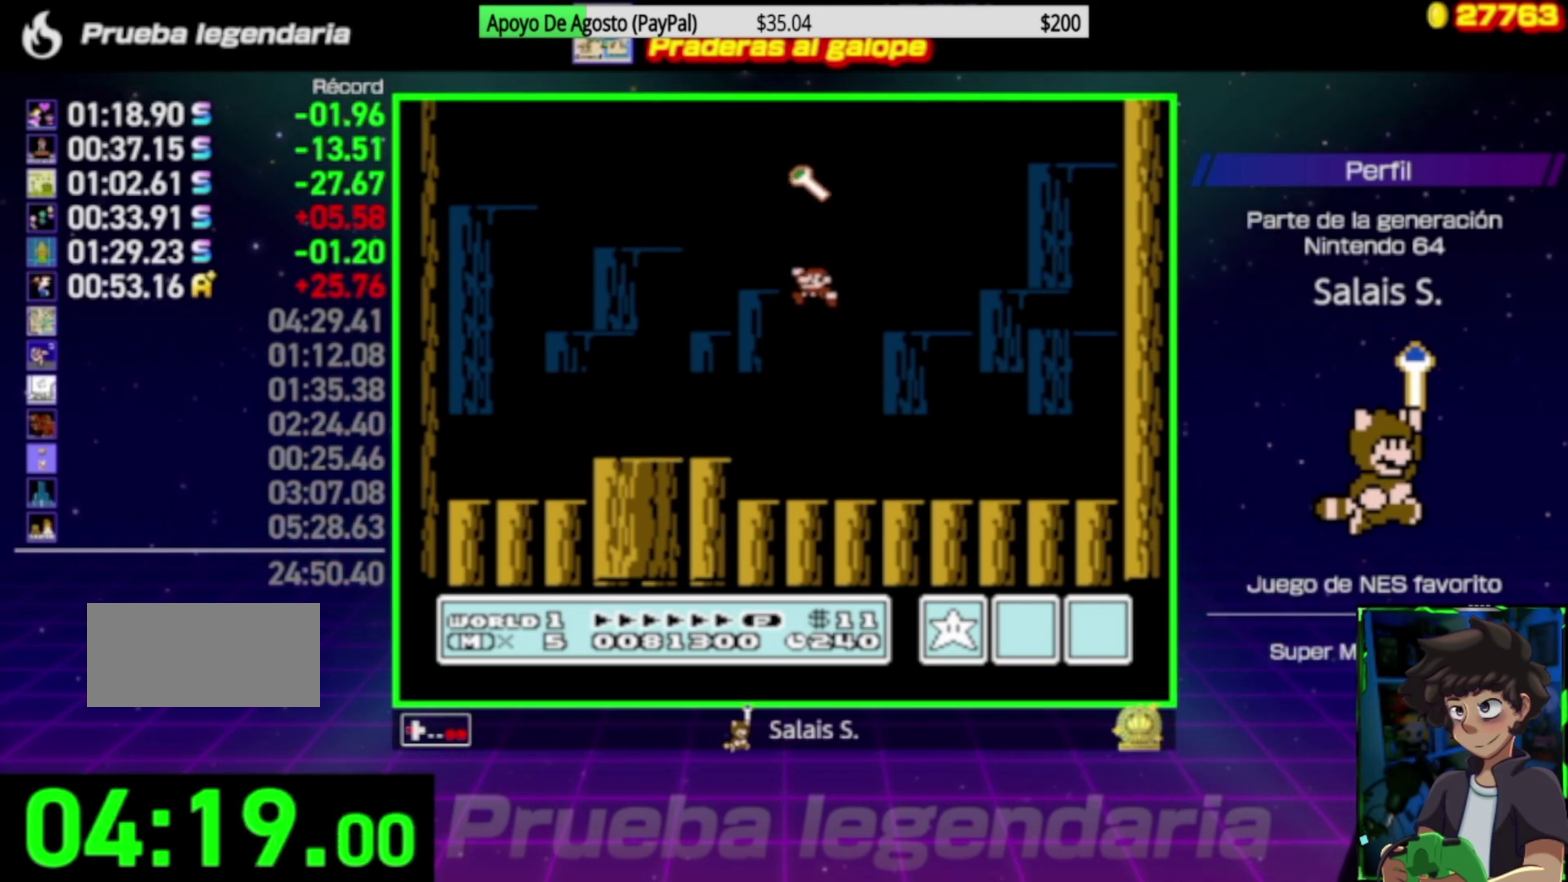
{"buttons": [], "events": [[250, "DPAD_LEFT", "up"], [317, "A", "up"], [450, "B", "up"]]}
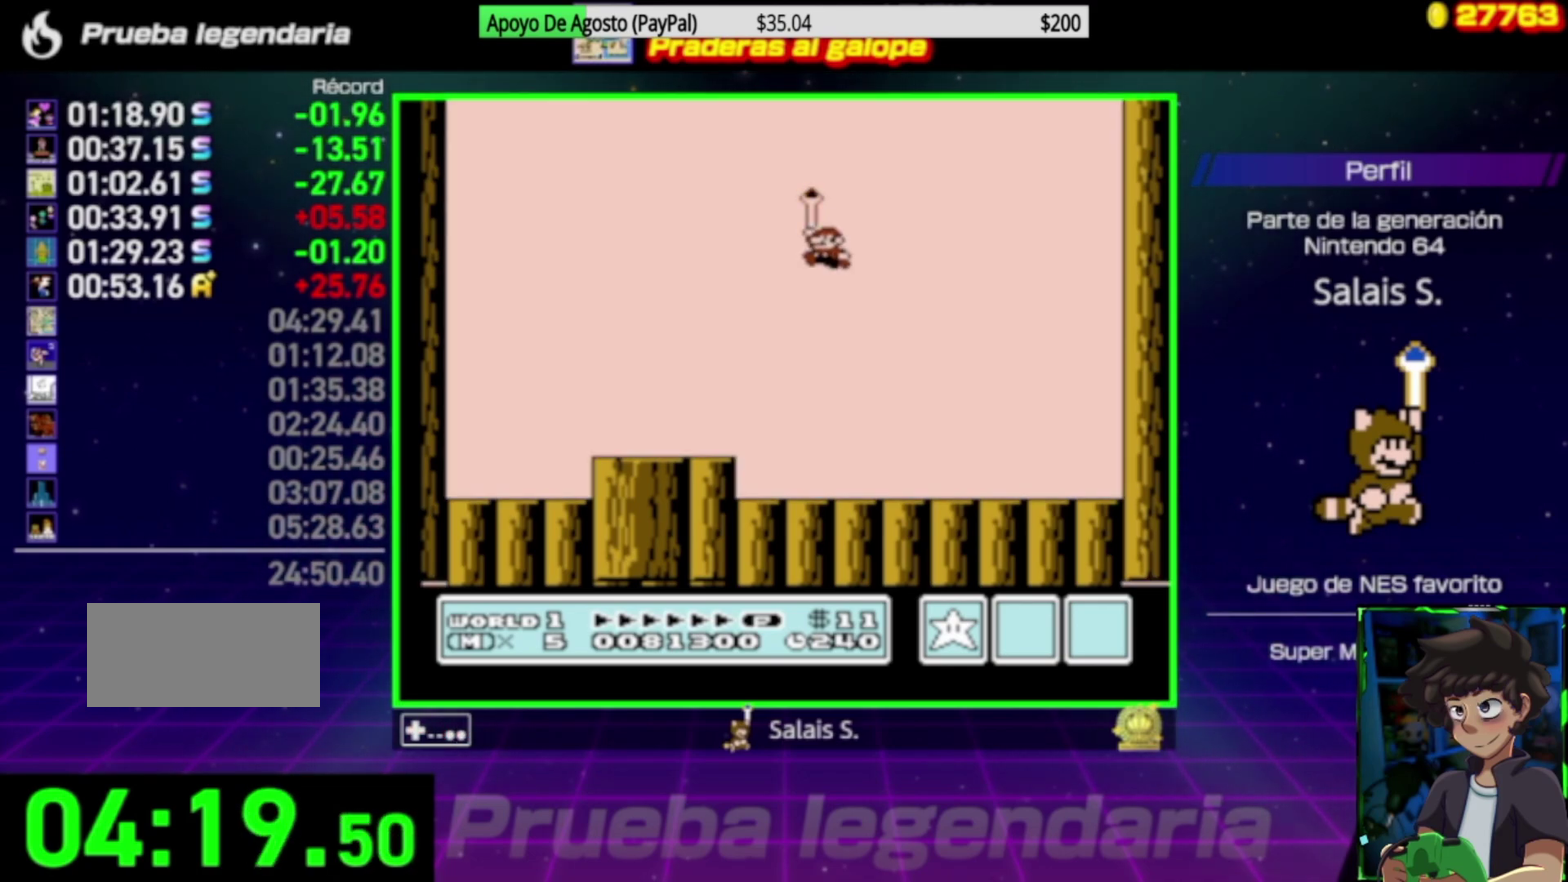
{"buttons": [], "events": []}
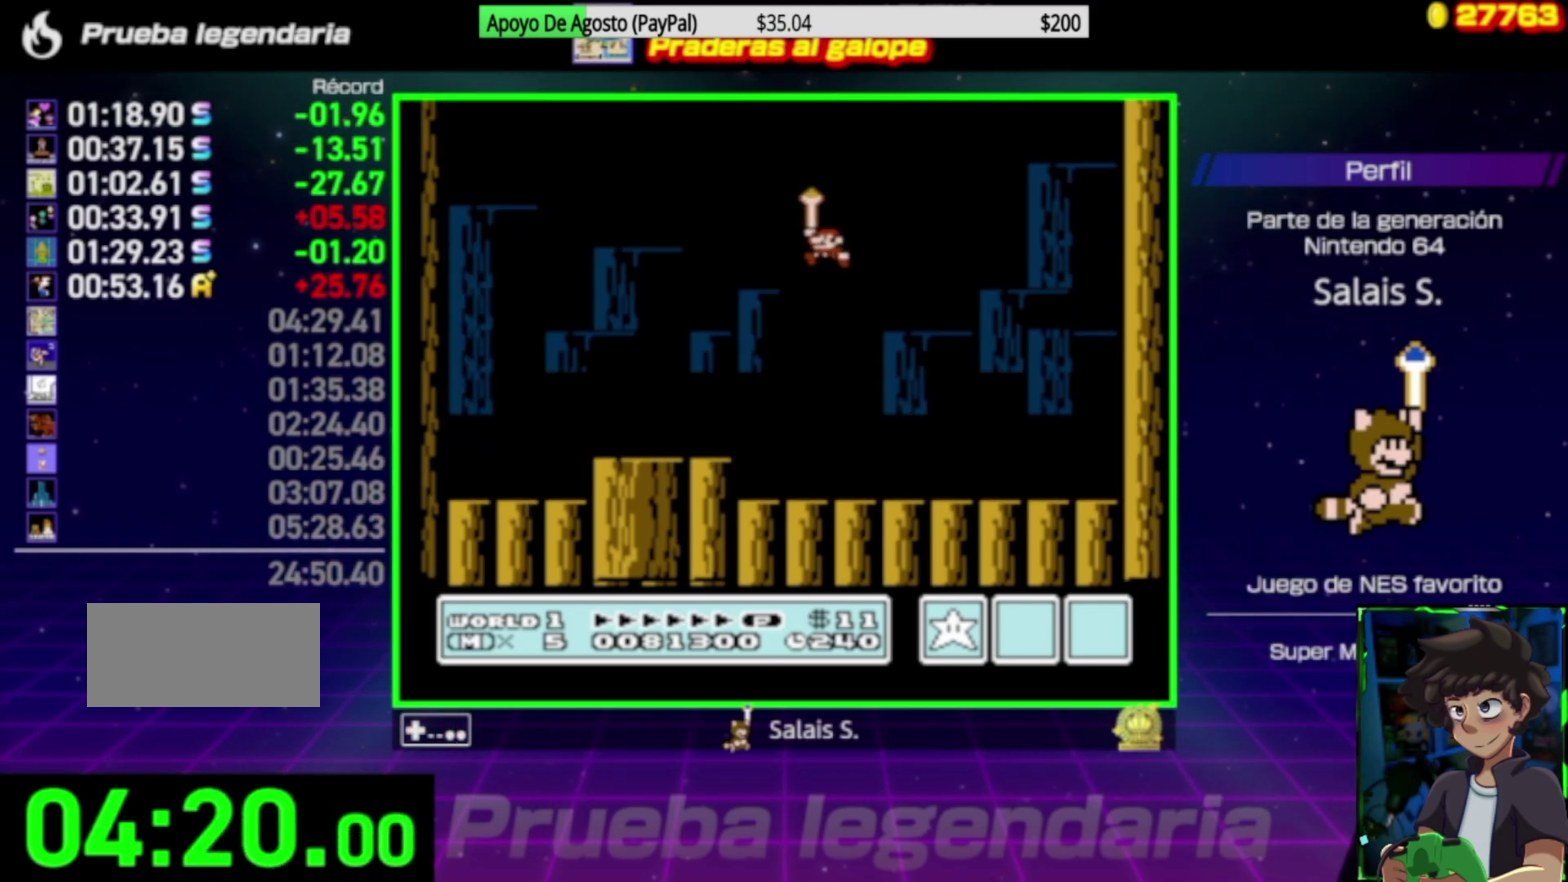
{"buttons": [], "events": []}
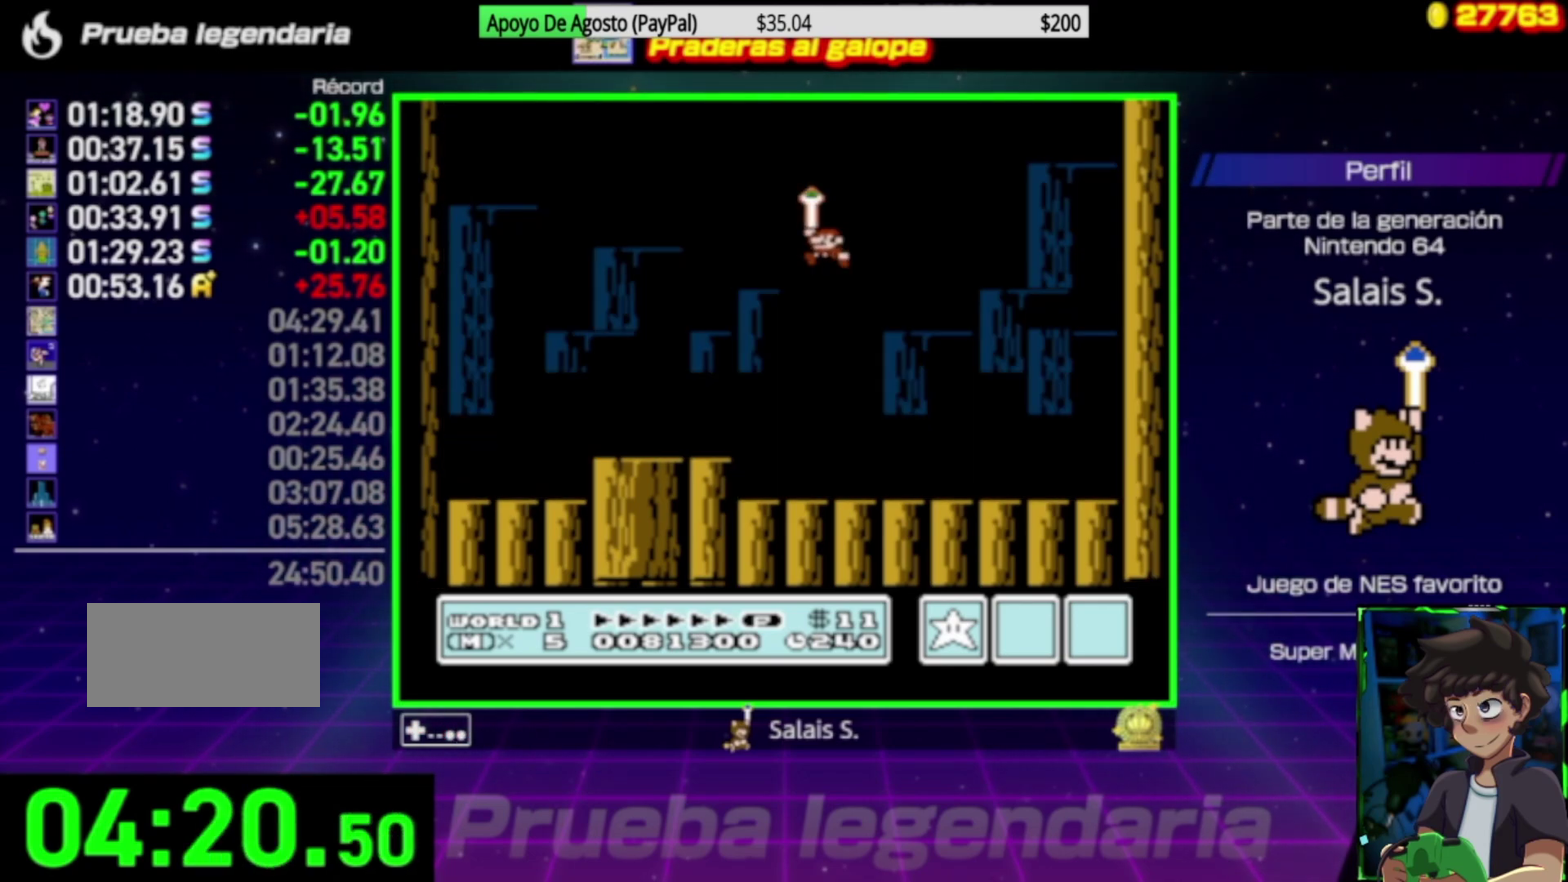
{"buttons": [], "events": []}
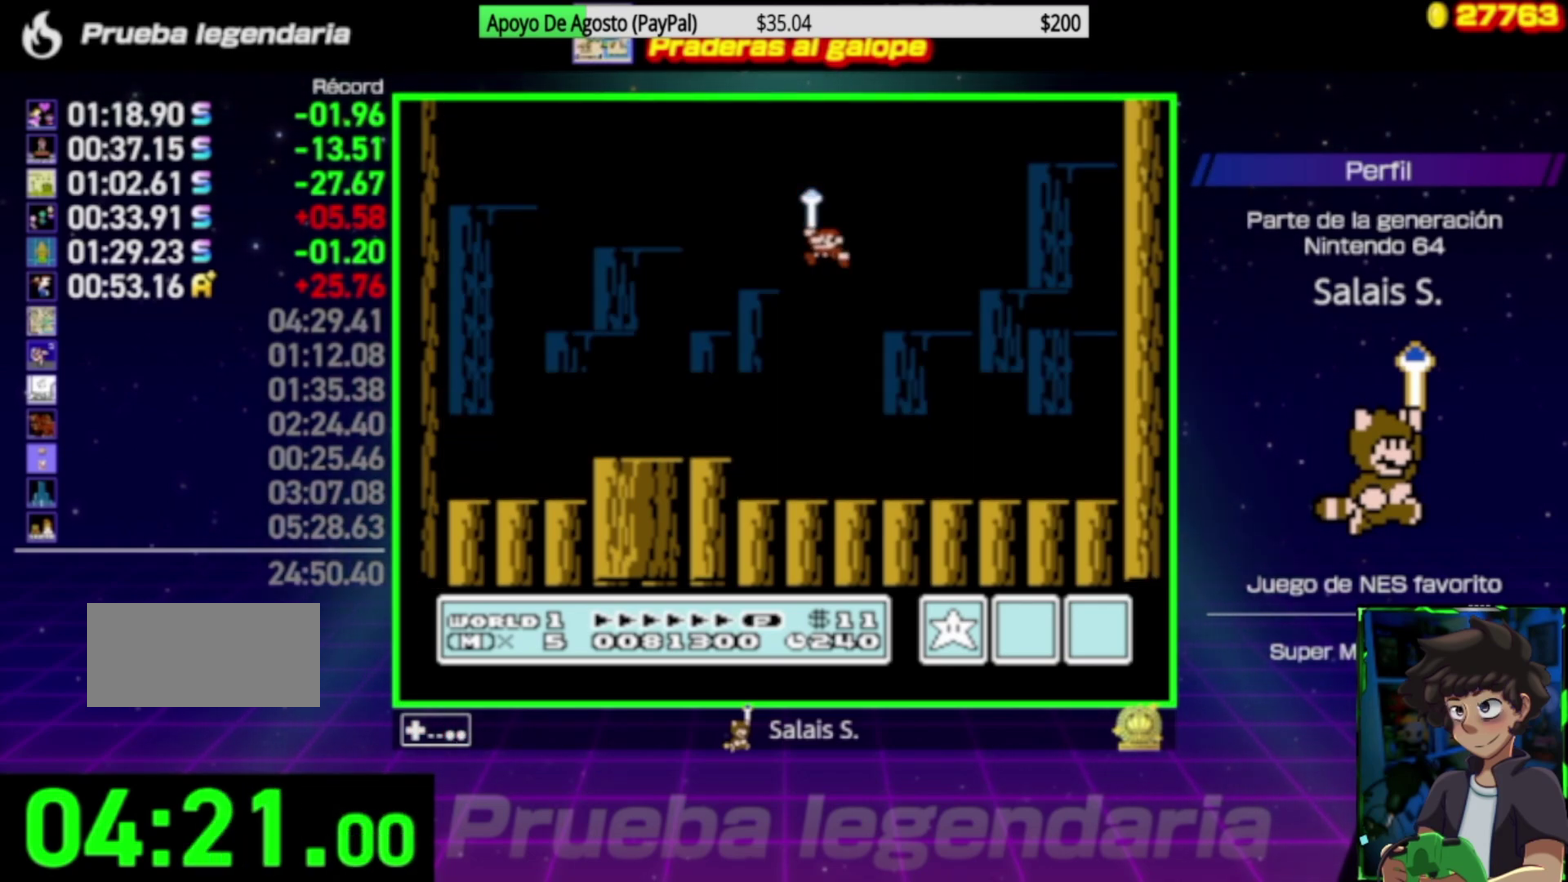
{"buttons": [], "events": []}
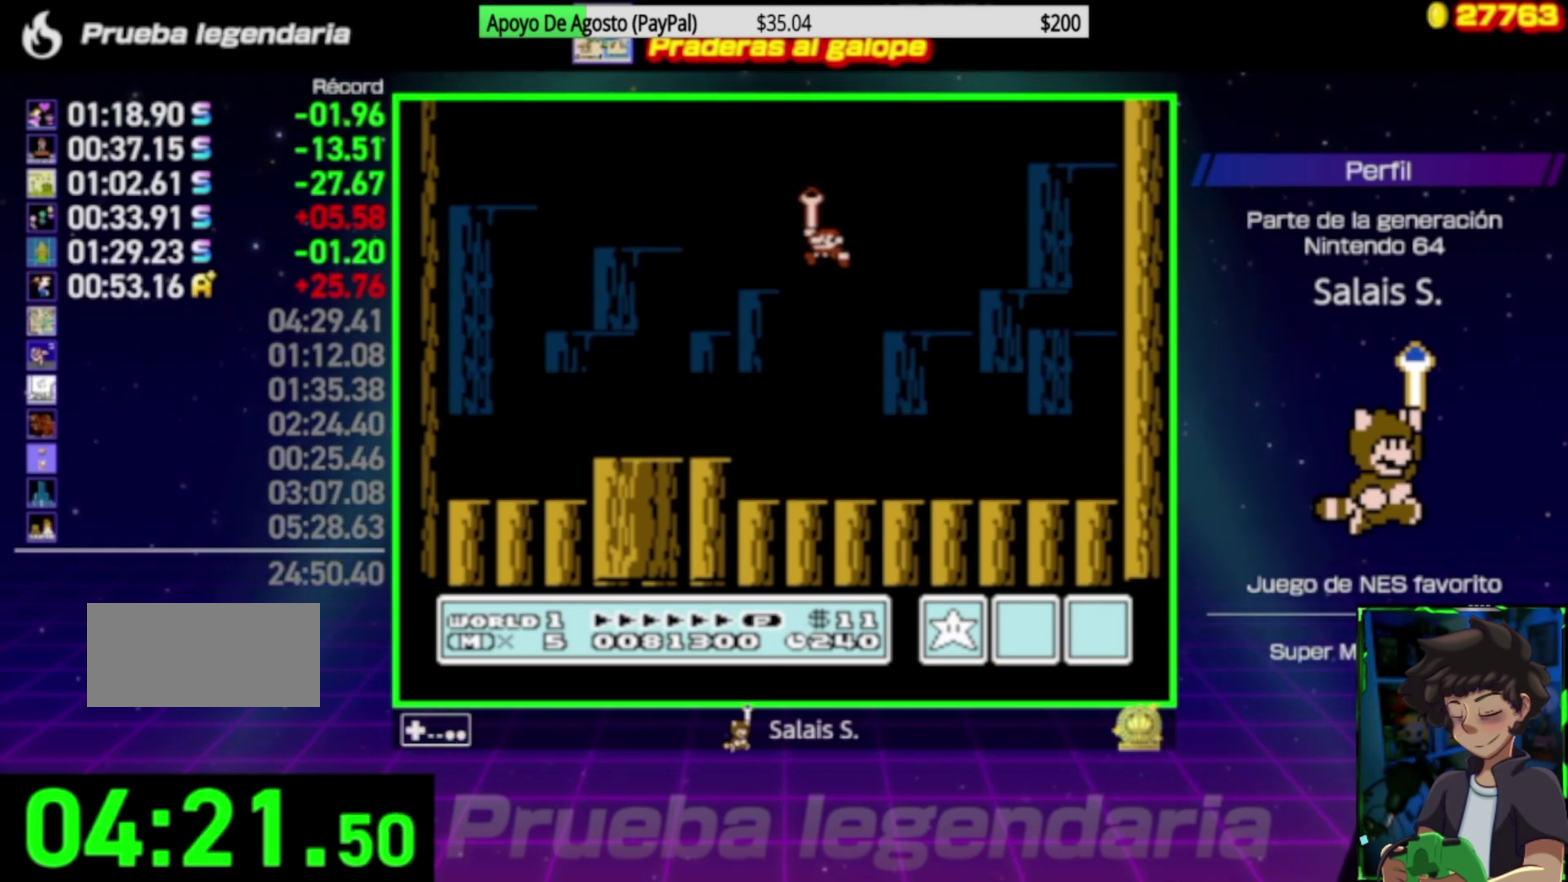
{"buttons": [], "events": []}